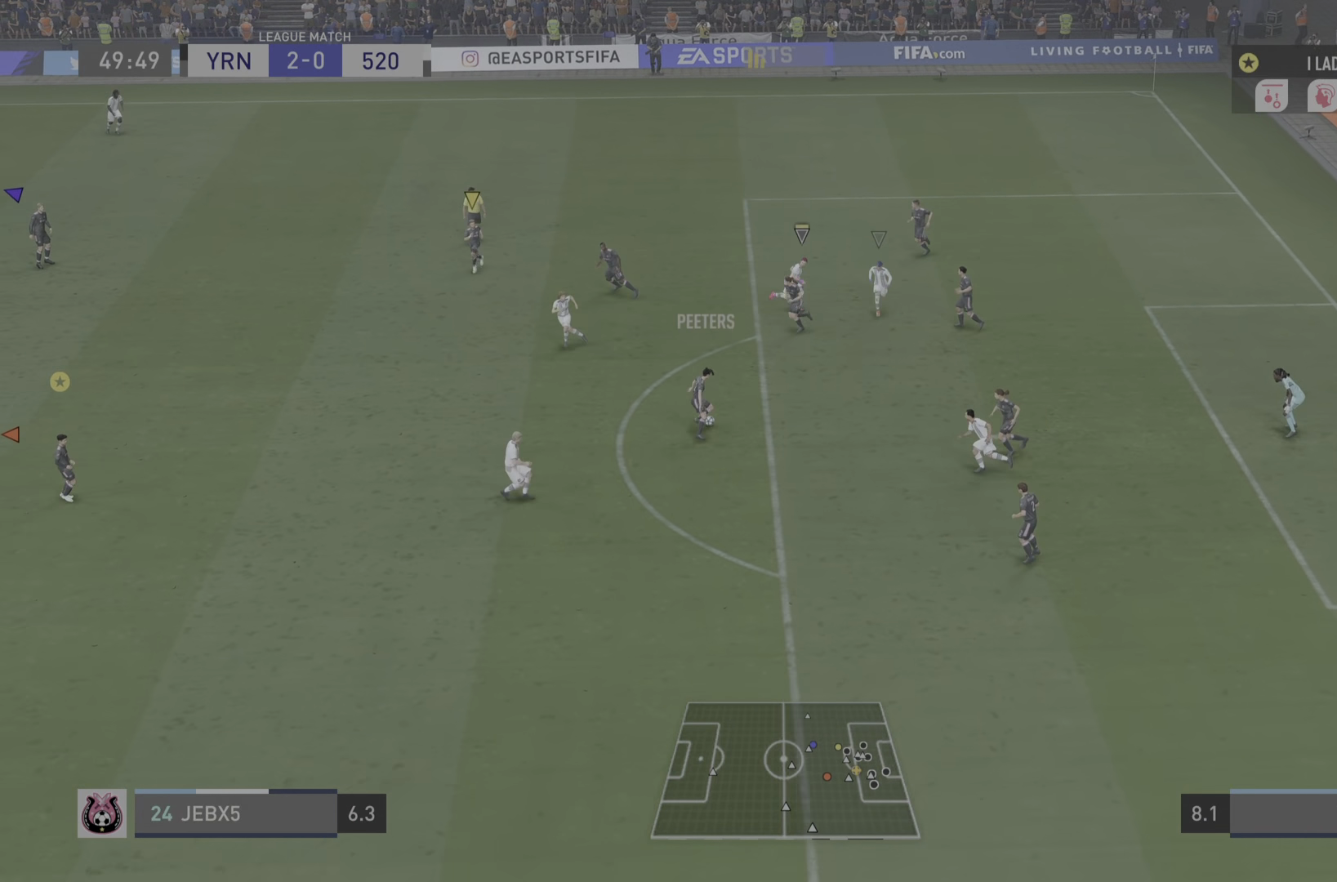
Gameplay with a controller (PlayStation layout); each line is a JSON object with the inputs held at the frame after it. "events" lists button and stick changes between this image and that frame as [ms after this image, input, new state], when the widget could be followed in between. Not read: L3 R3.
{"buttons": [], "left_stick": "down", "right_stick": "center"}
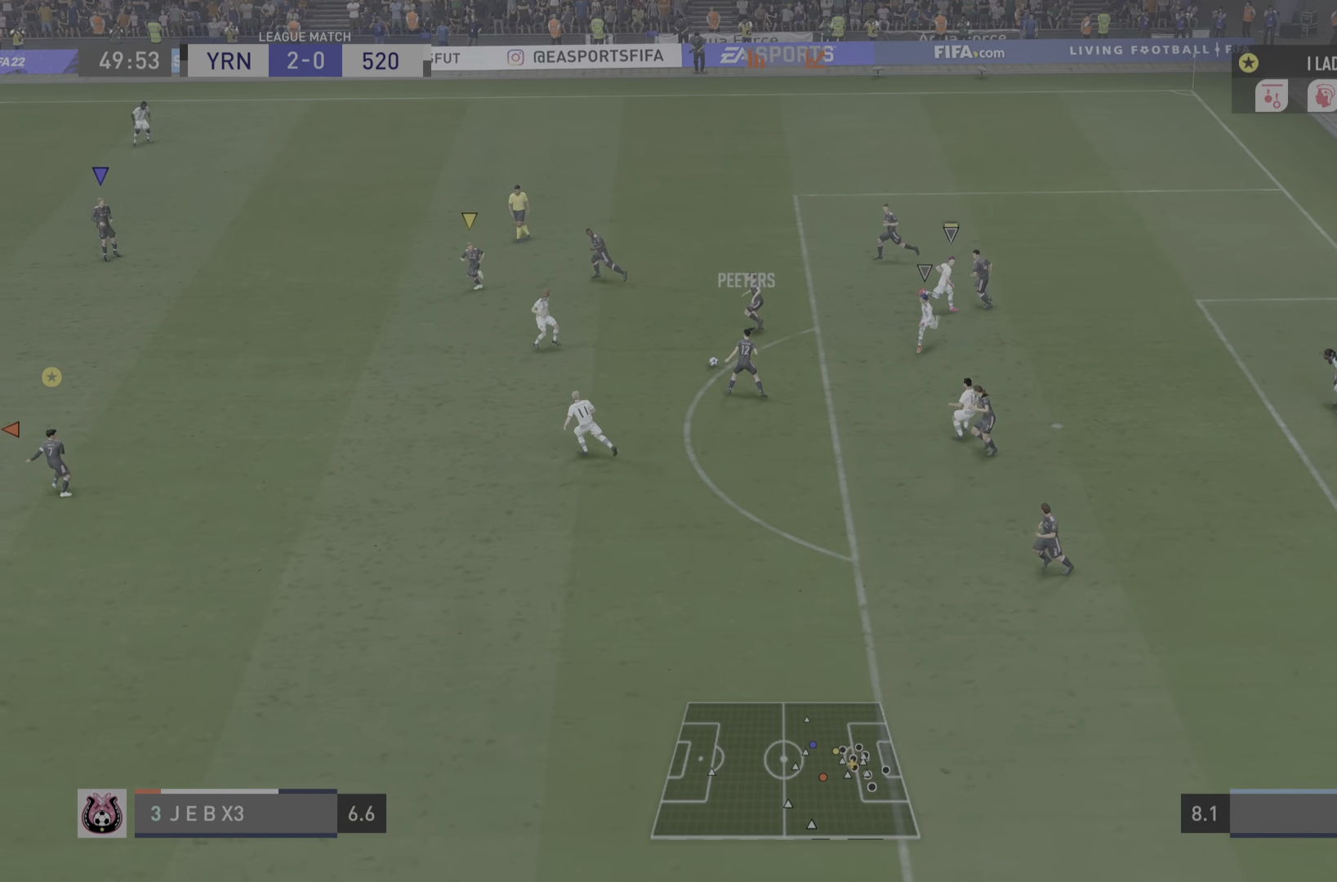
{"buttons": ["R2"], "left_stick": "down-left", "right_stick": "center", "events": [[100, "left_stick", "down-left"], [116, "R2", "down"], [216, "left_stick", "down"], [316, "left_stick", "down-left"]]}
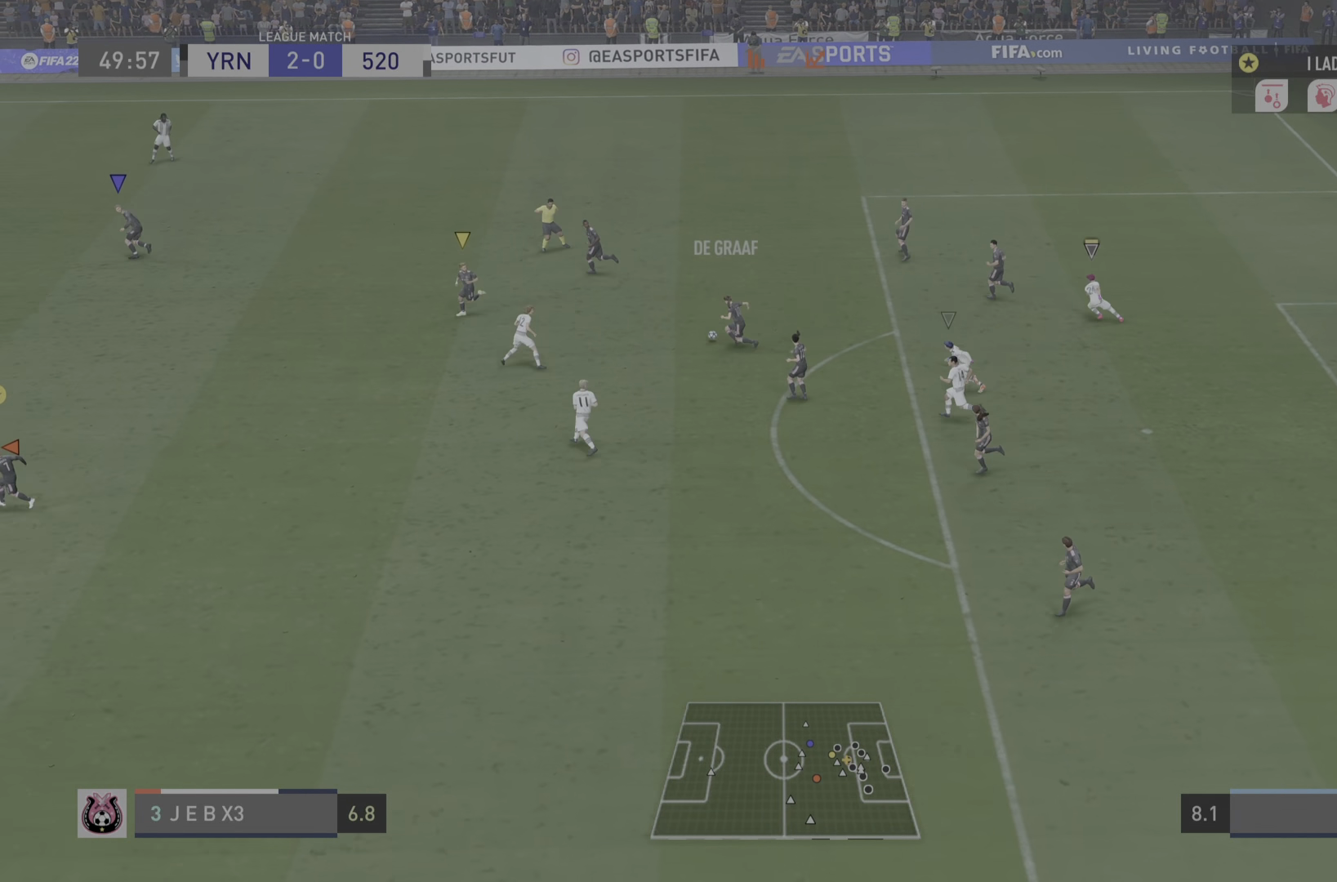
{"buttons": ["R2"], "left_stick": "left", "right_stick": "center", "events": [[417, "left_stick", "left"]]}
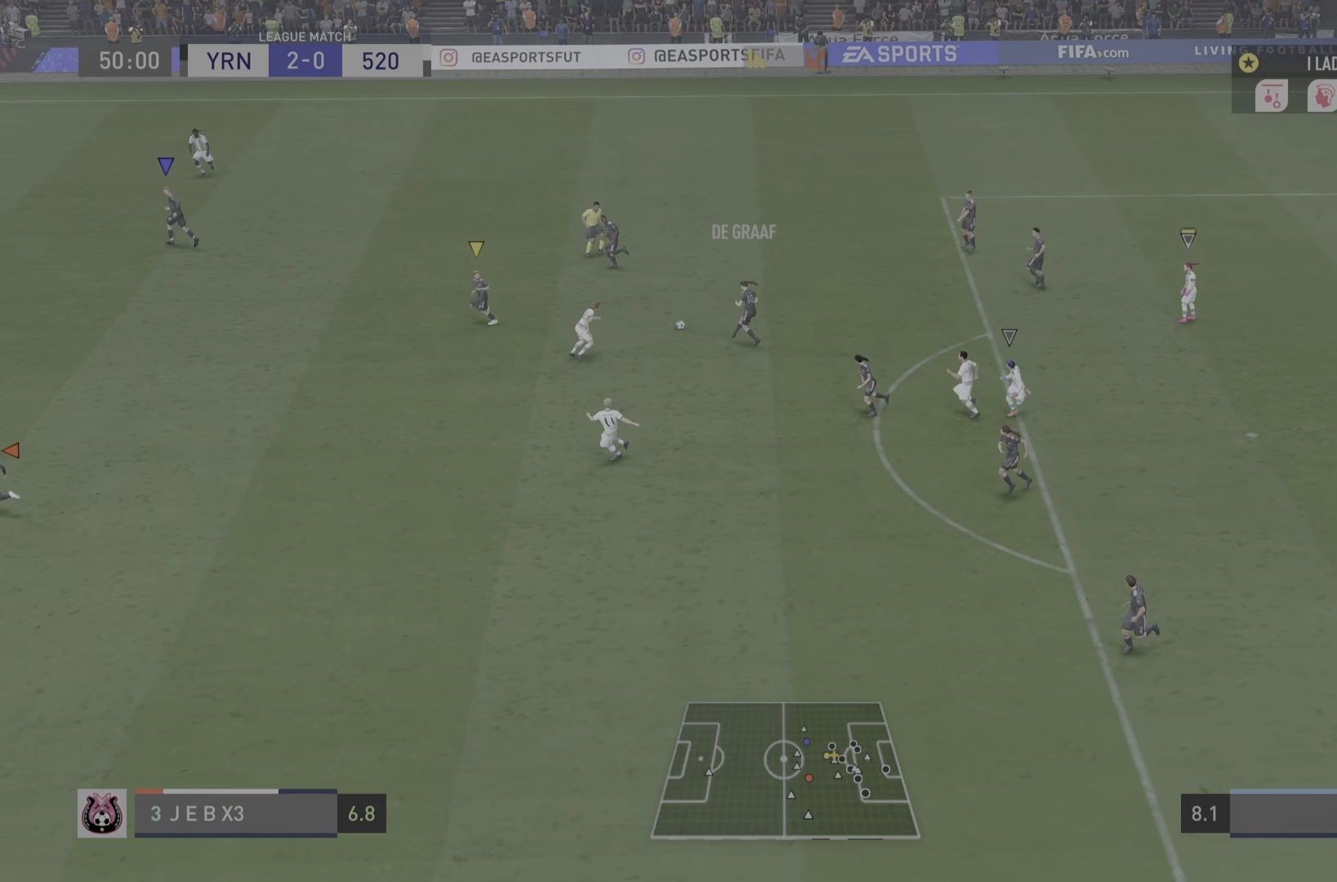
{"buttons": [], "left_stick": "left", "right_stick": "center", "events": [[216, "R2", "up"]]}
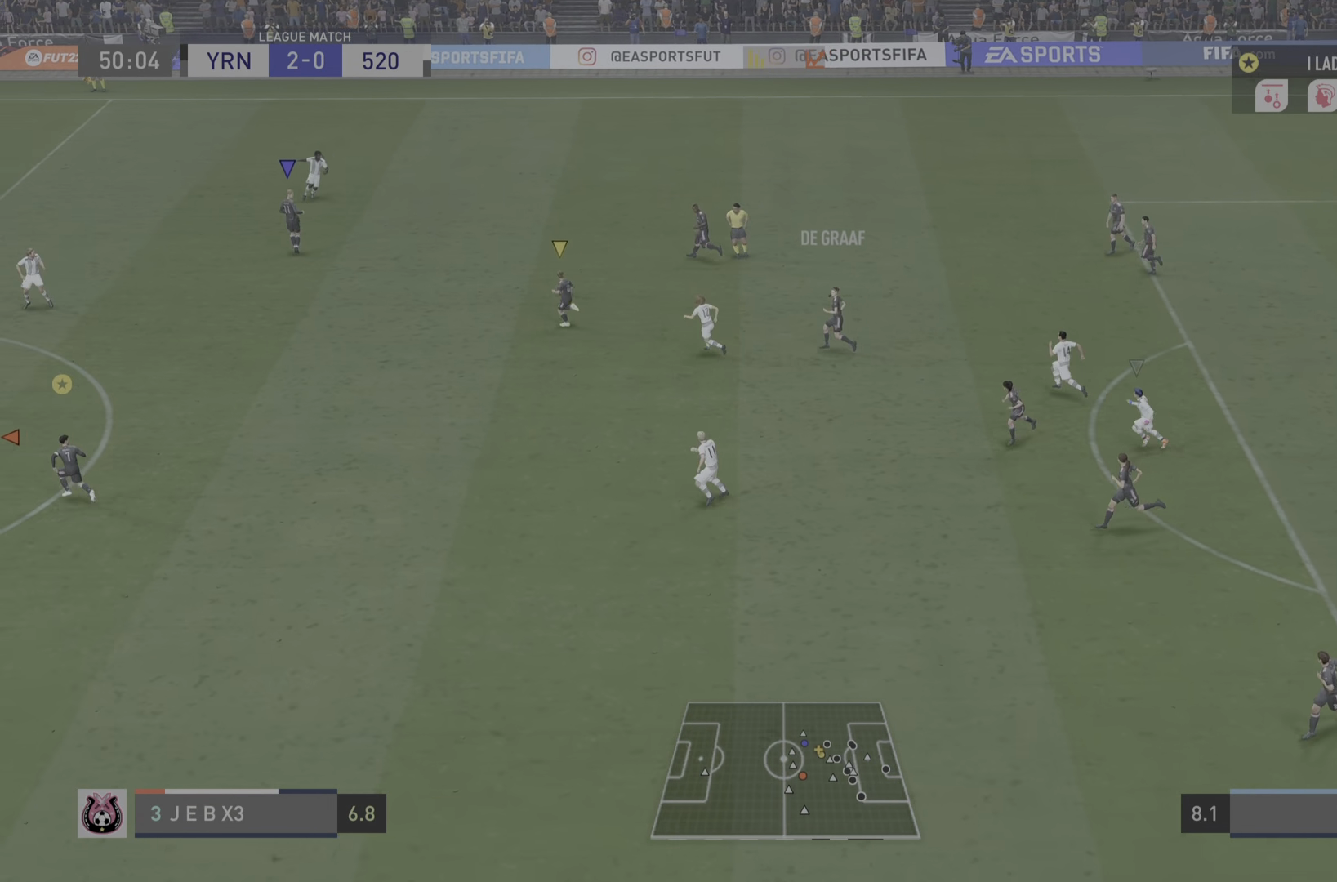
{"buttons": ["R2"], "left_stick": "left", "right_stick": "center", "events": [[167, "R2", "down"]]}
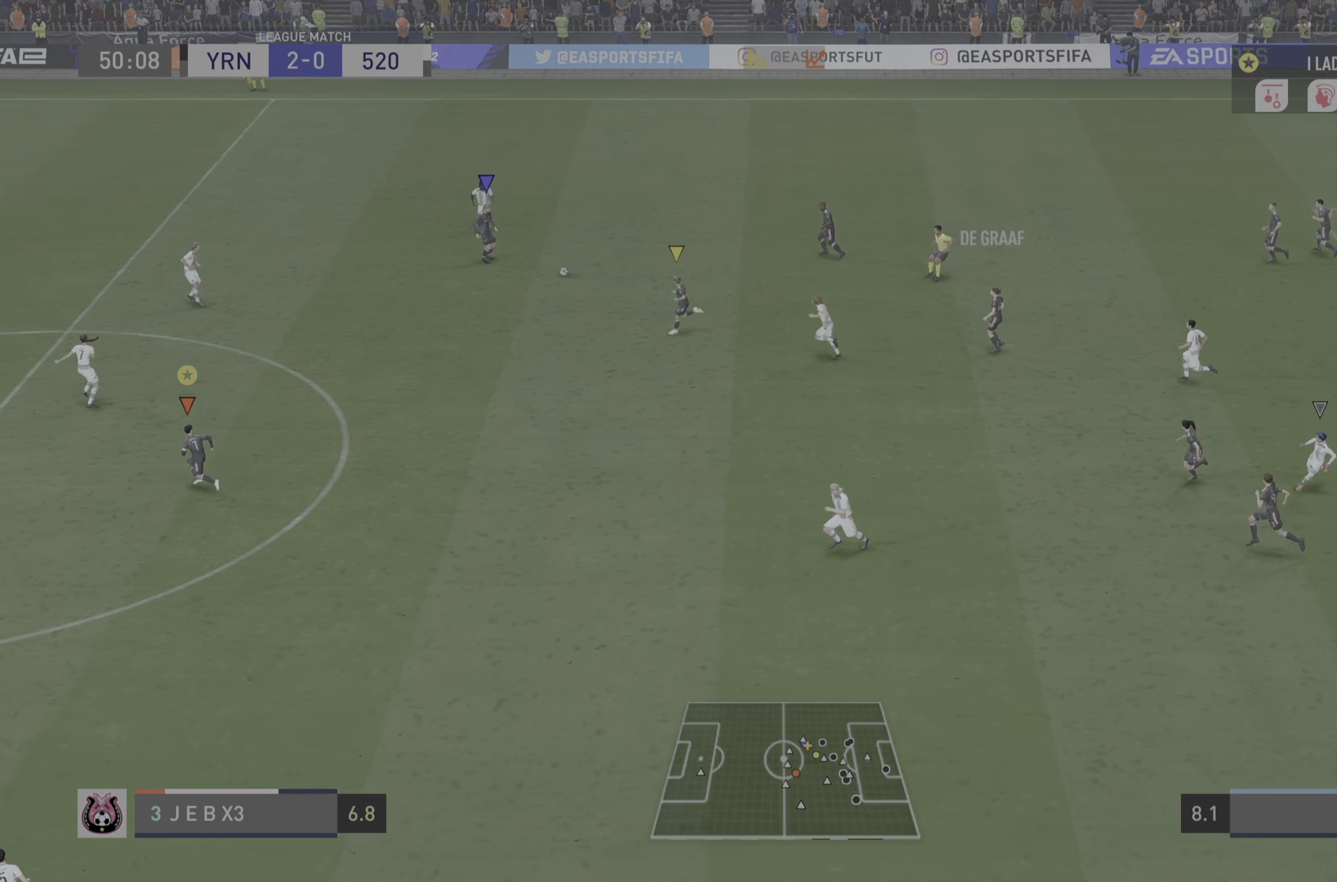
{"buttons": ["R2"], "left_stick": "down-left", "right_stick": "center", "events": [[233, "left_stick", "down-left"]]}
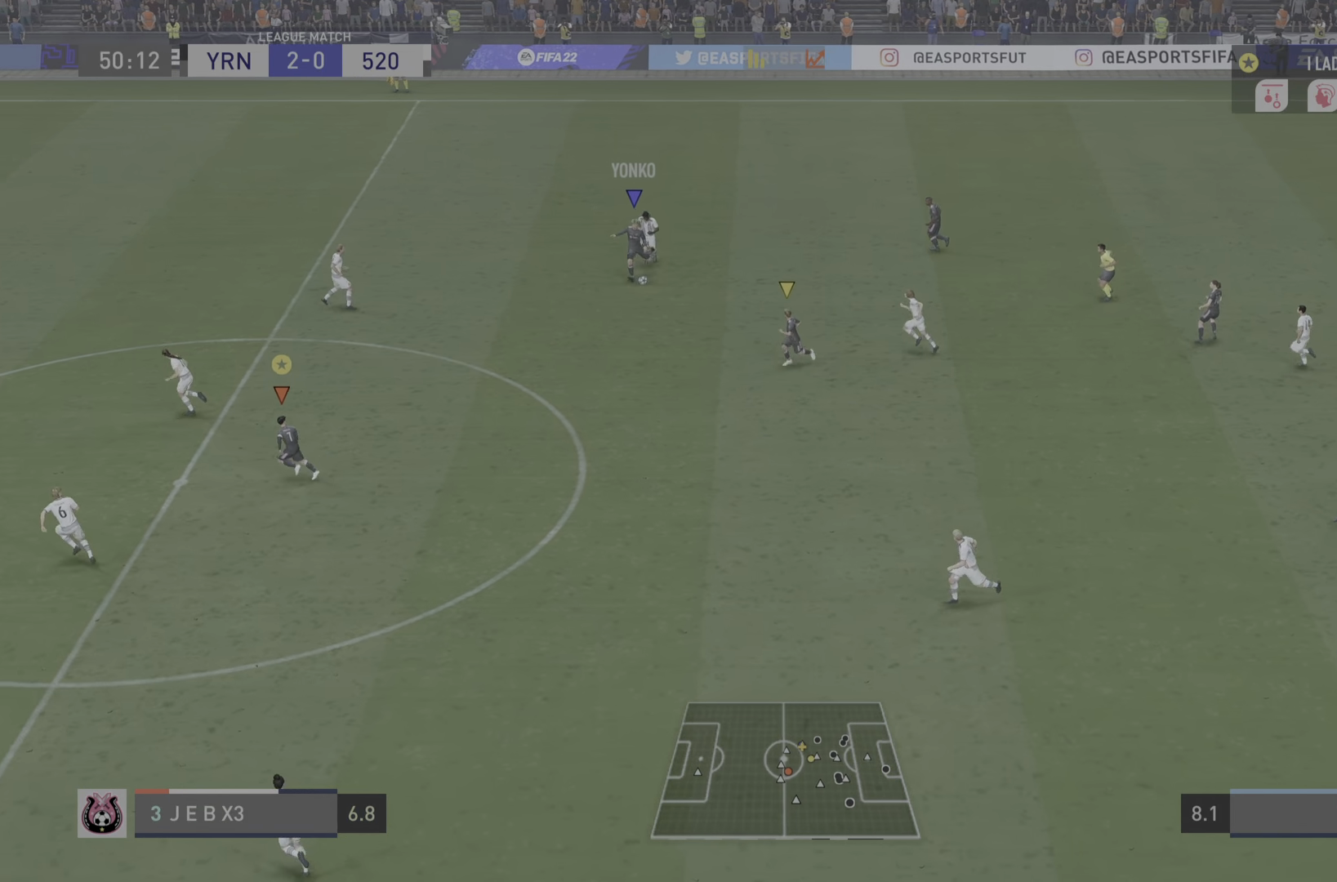
{"buttons": [], "left_stick": "down", "right_stick": "center", "events": [[251, "left_stick", "down"], [284, "R2", "up"], [351, "right_stick", "down"], [451, "right_stick", "center"]]}
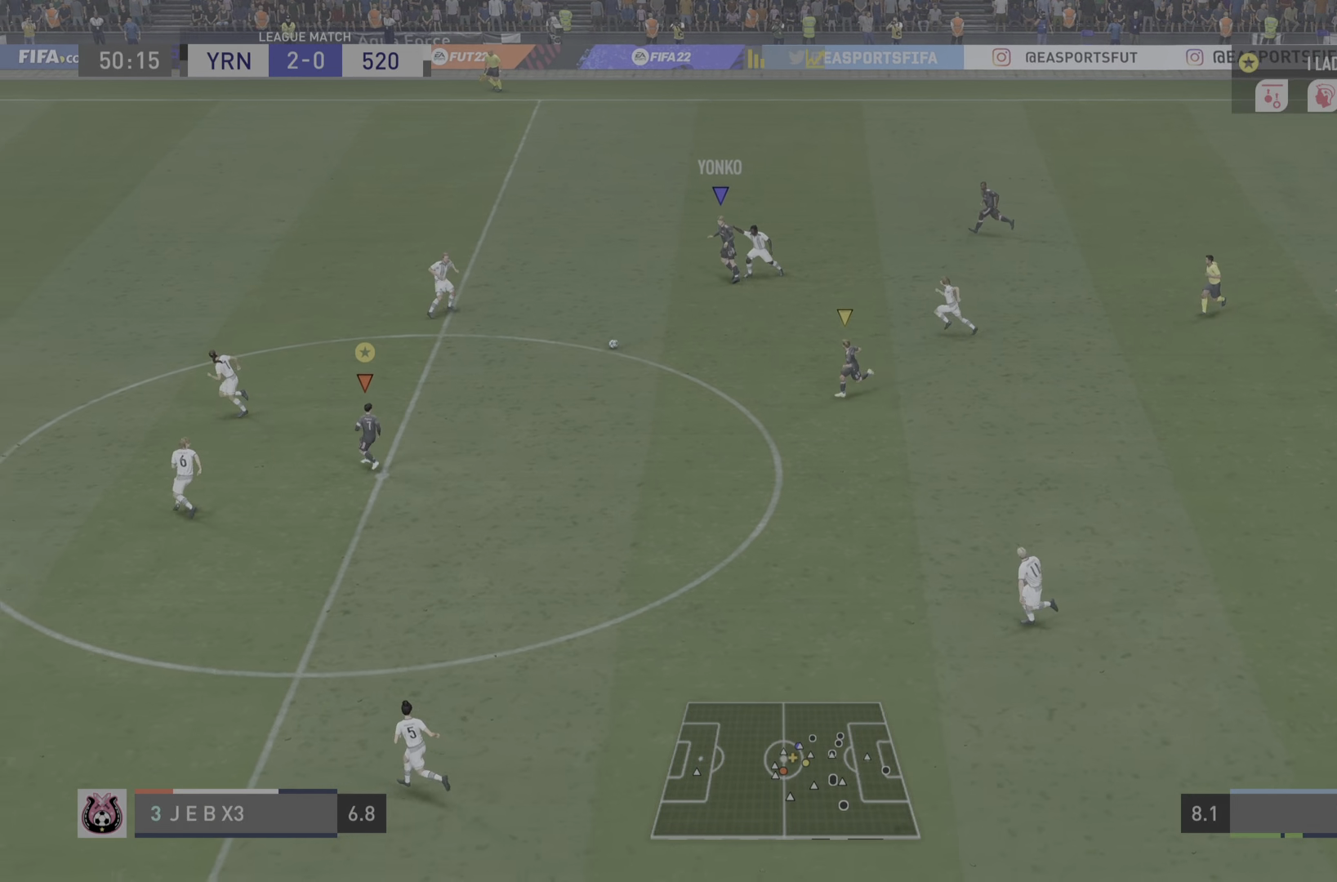
{"buttons": ["R2"], "left_stick": "down", "right_stick": "center", "events": [[417, "R2", "down"]]}
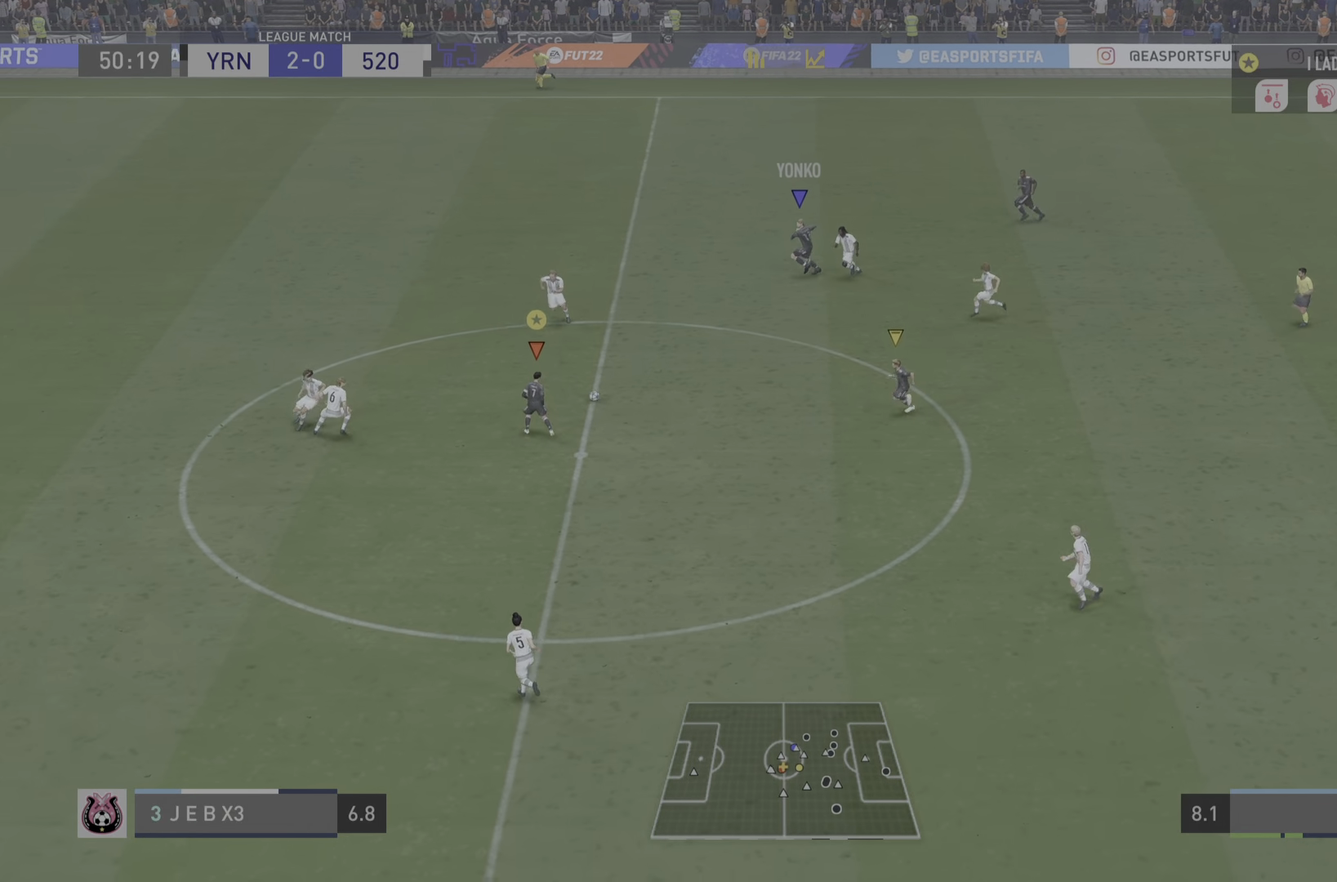
{"buttons": [], "left_stick": "right", "right_stick": "center", "events": [[134, "left_stick", "center"], [417, "R2", "up"], [501, "left_stick", "right"]]}
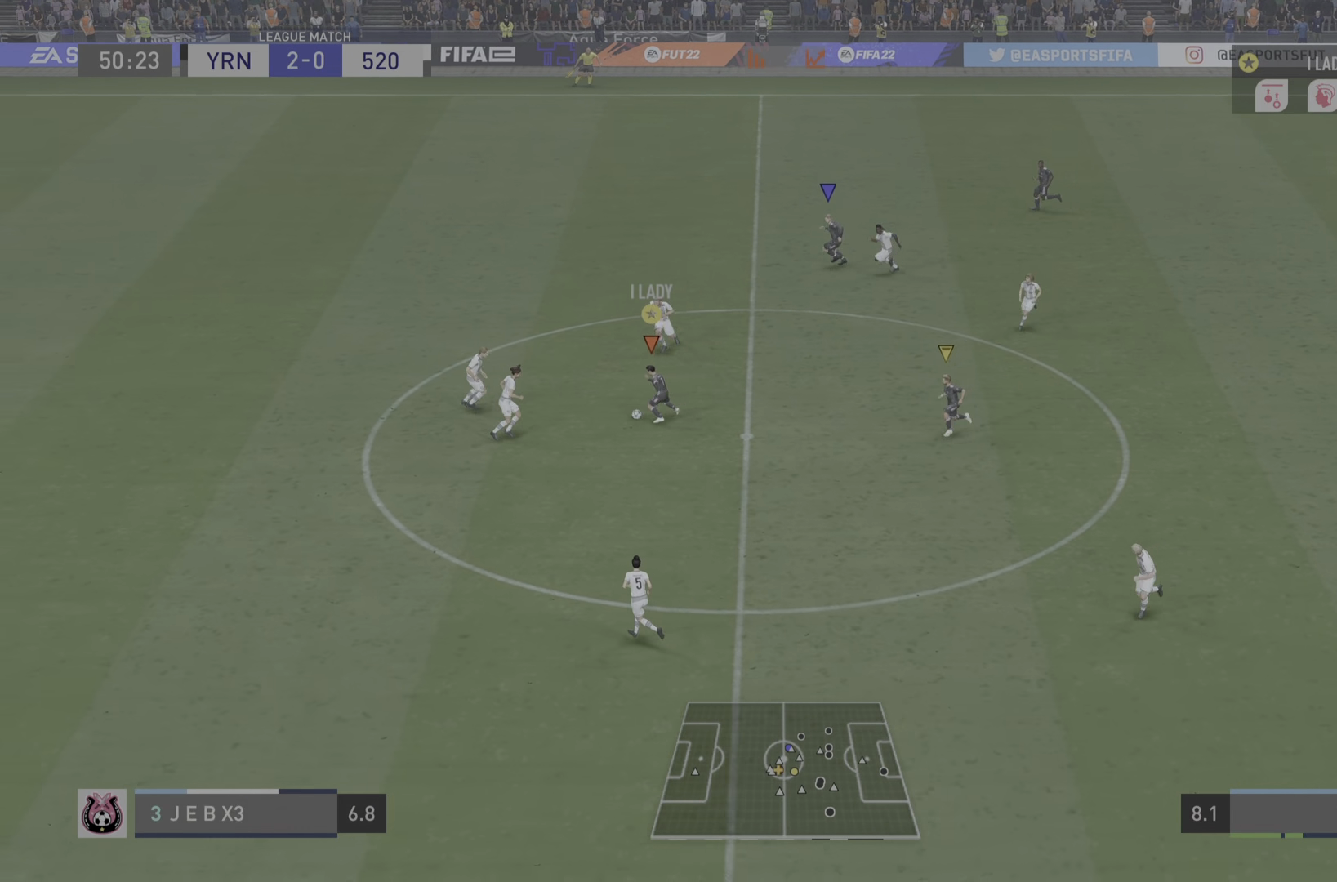
{"buttons": [], "left_stick": "up", "right_stick": "center", "events": [[83, "left_stick", "up-right"], [350, "SQUARE", "down"], [500, "SQUARE", "up"], [500, "left_stick", "up"]]}
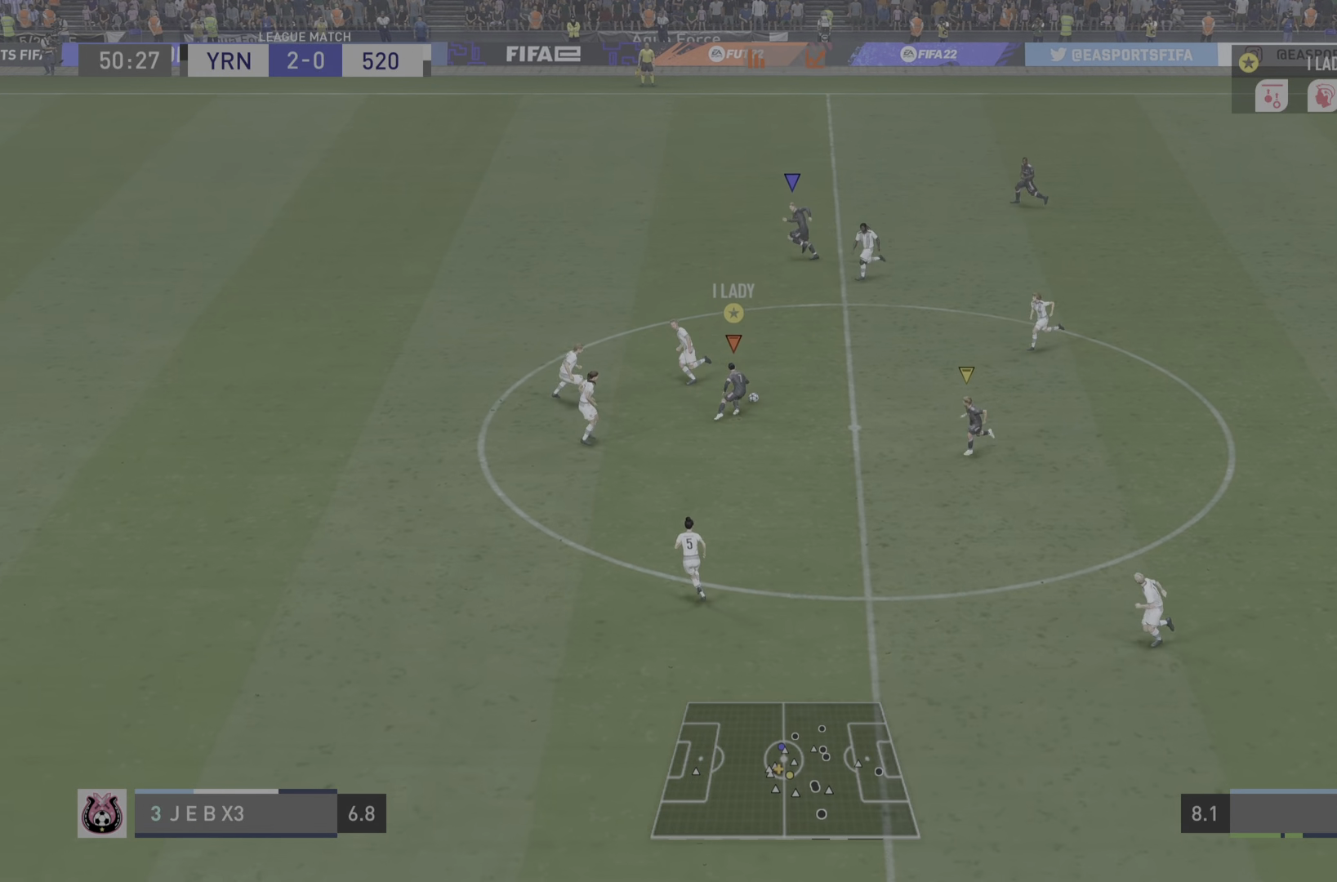
{"buttons": [], "left_stick": "up-left", "right_stick": "center", "events": [[367, "left_stick", "up-left"]]}
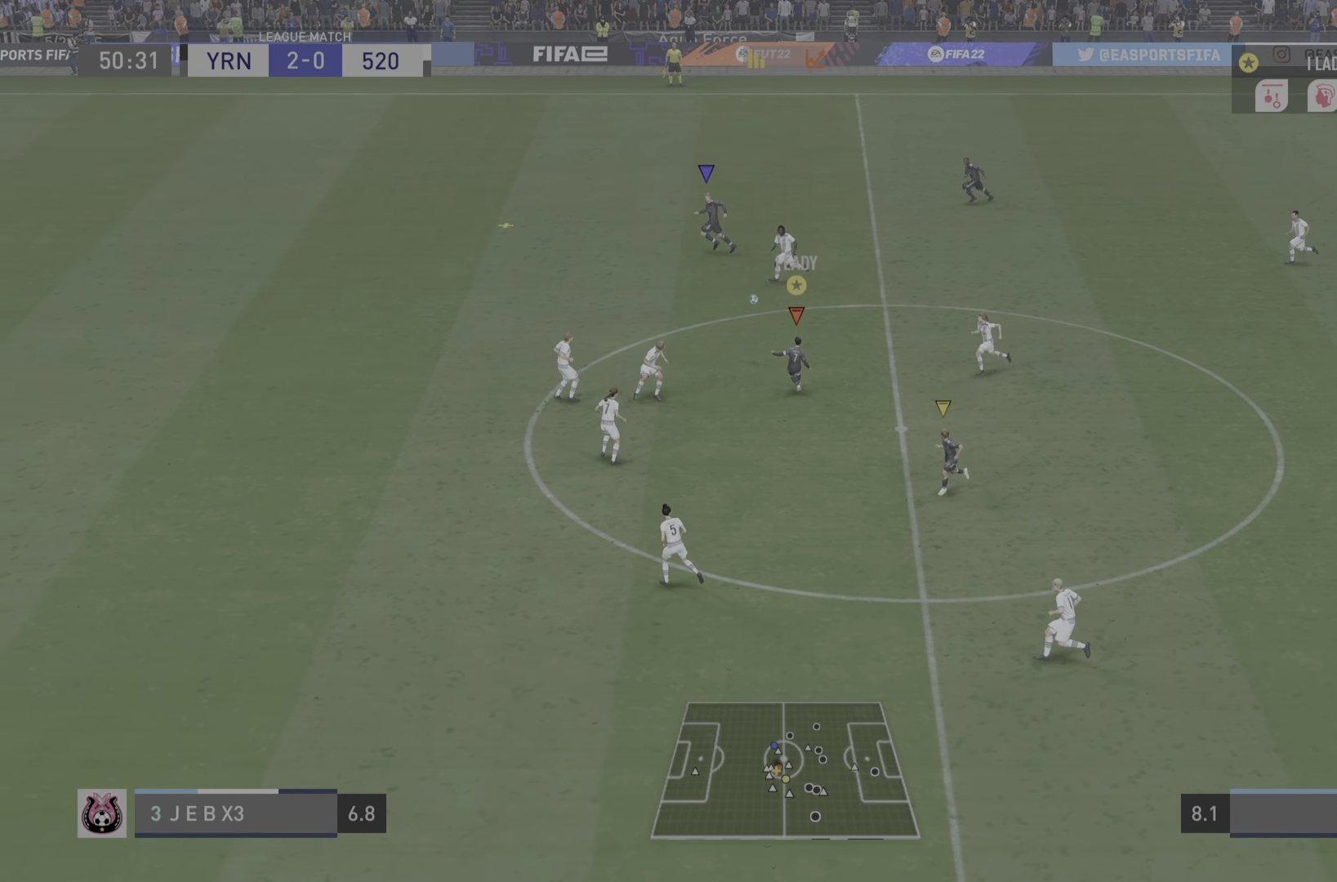
{"buttons": ["R2"], "left_stick": "left", "right_stick": "center", "events": [[167, "left_stick", "left"], [300, "R2", "down"]]}
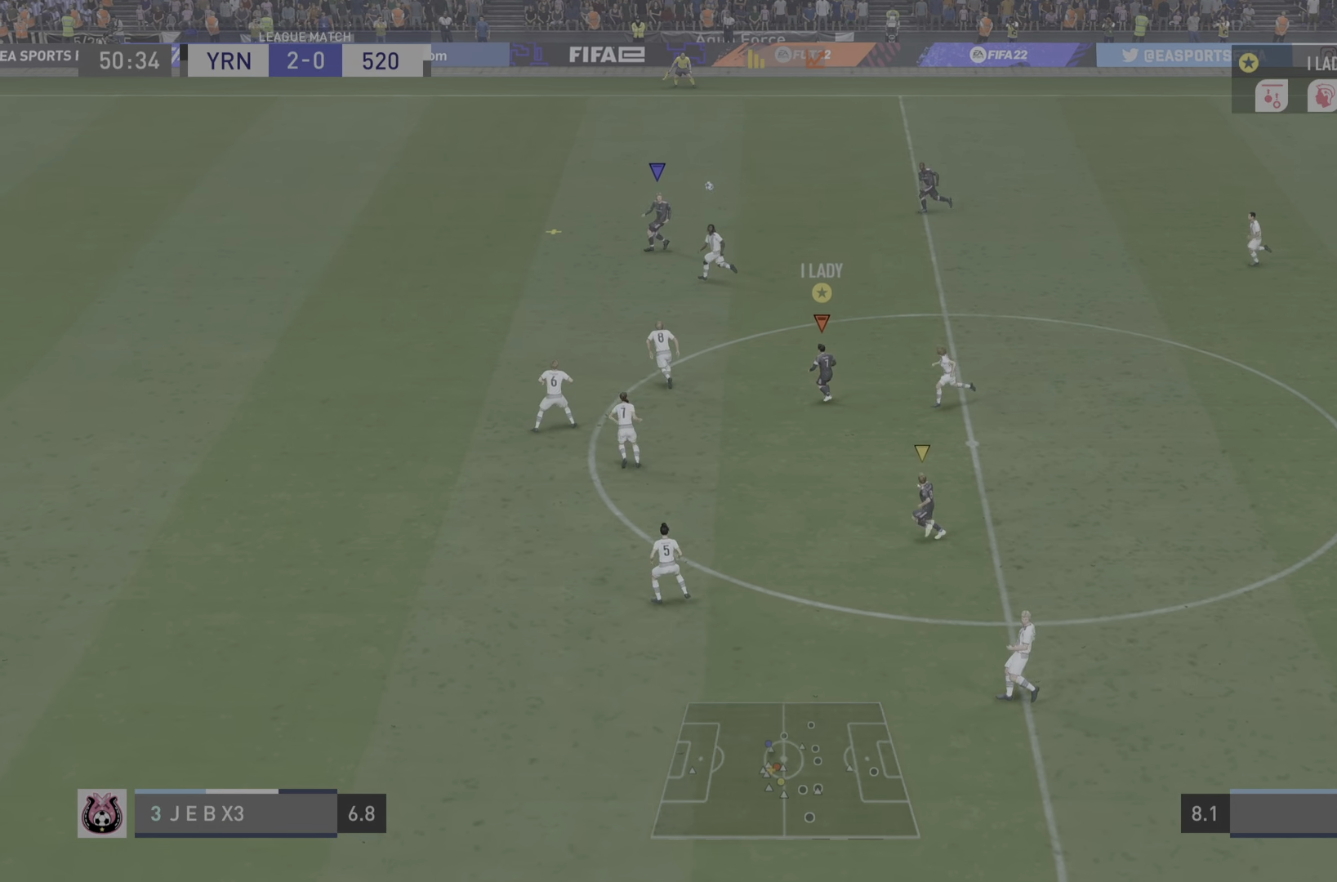
{"buttons": ["R2"], "left_stick": "left", "right_stick": "center", "events": []}
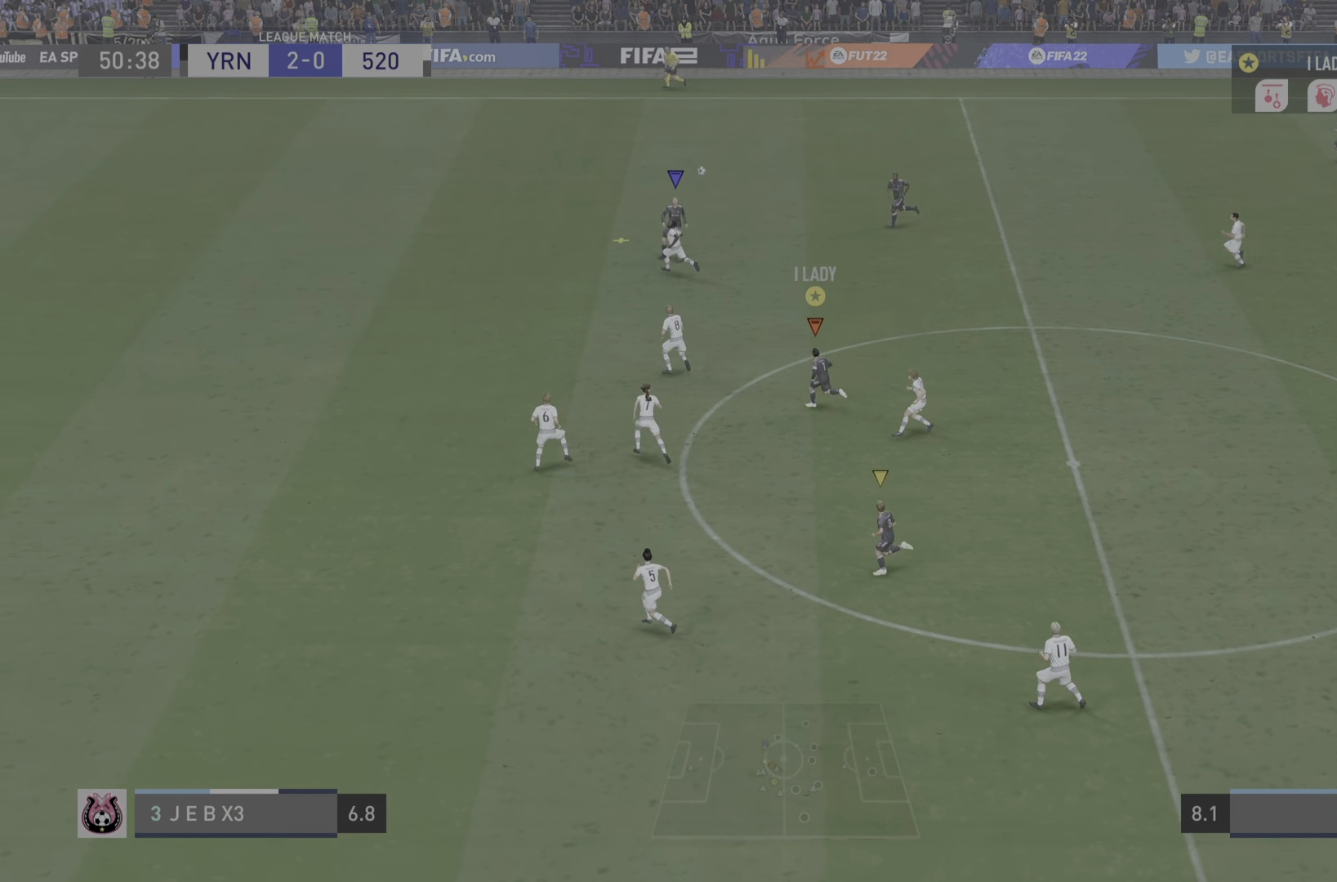
{"buttons": ["R2"], "left_stick": "left", "right_stick": "center", "events": []}
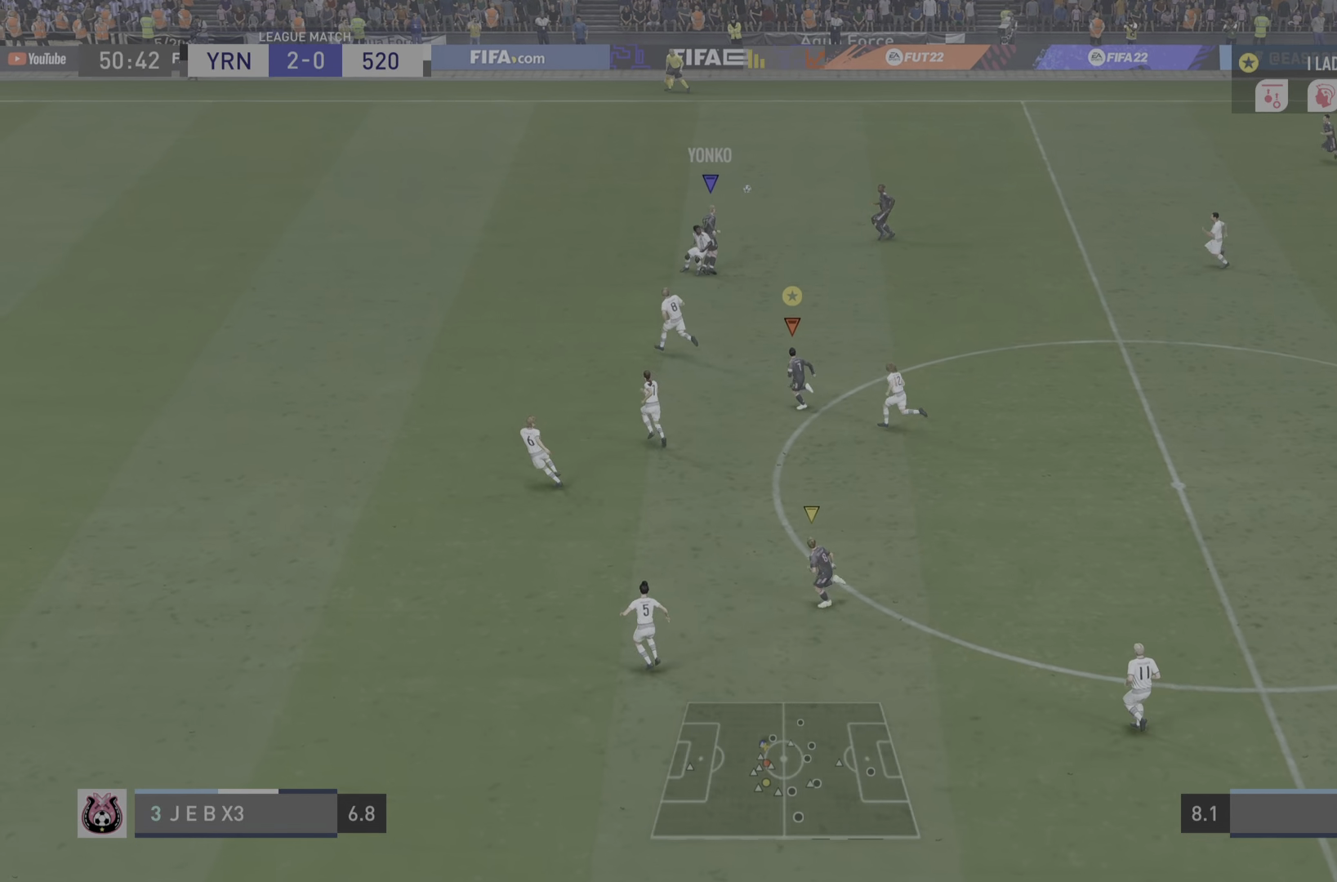
{"buttons": ["R2"], "left_stick": "left", "right_stick": "center", "events": []}
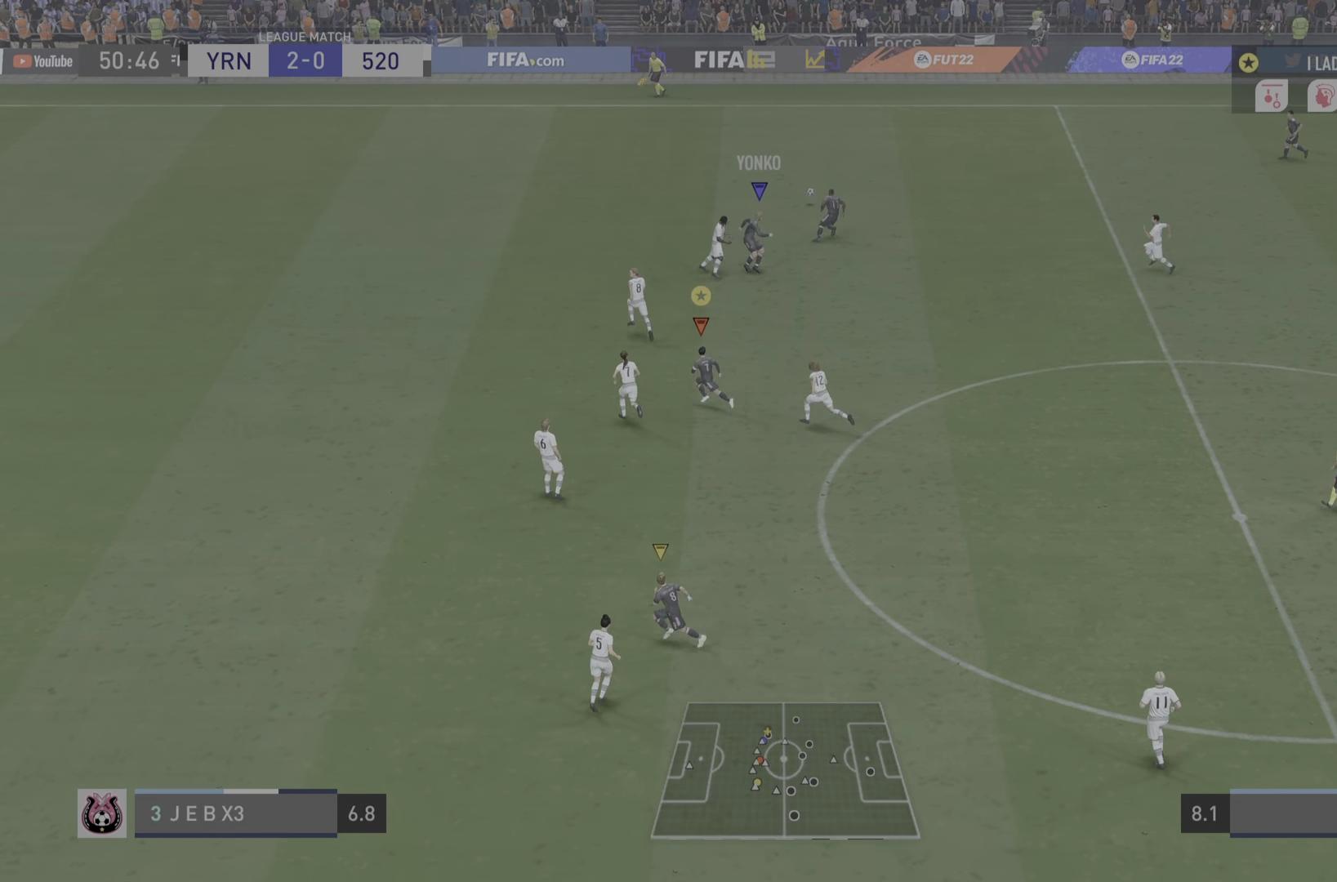
{"buttons": ["R2"], "left_stick": "up", "right_stick": "center", "events": [[284, "left_stick", "up"]]}
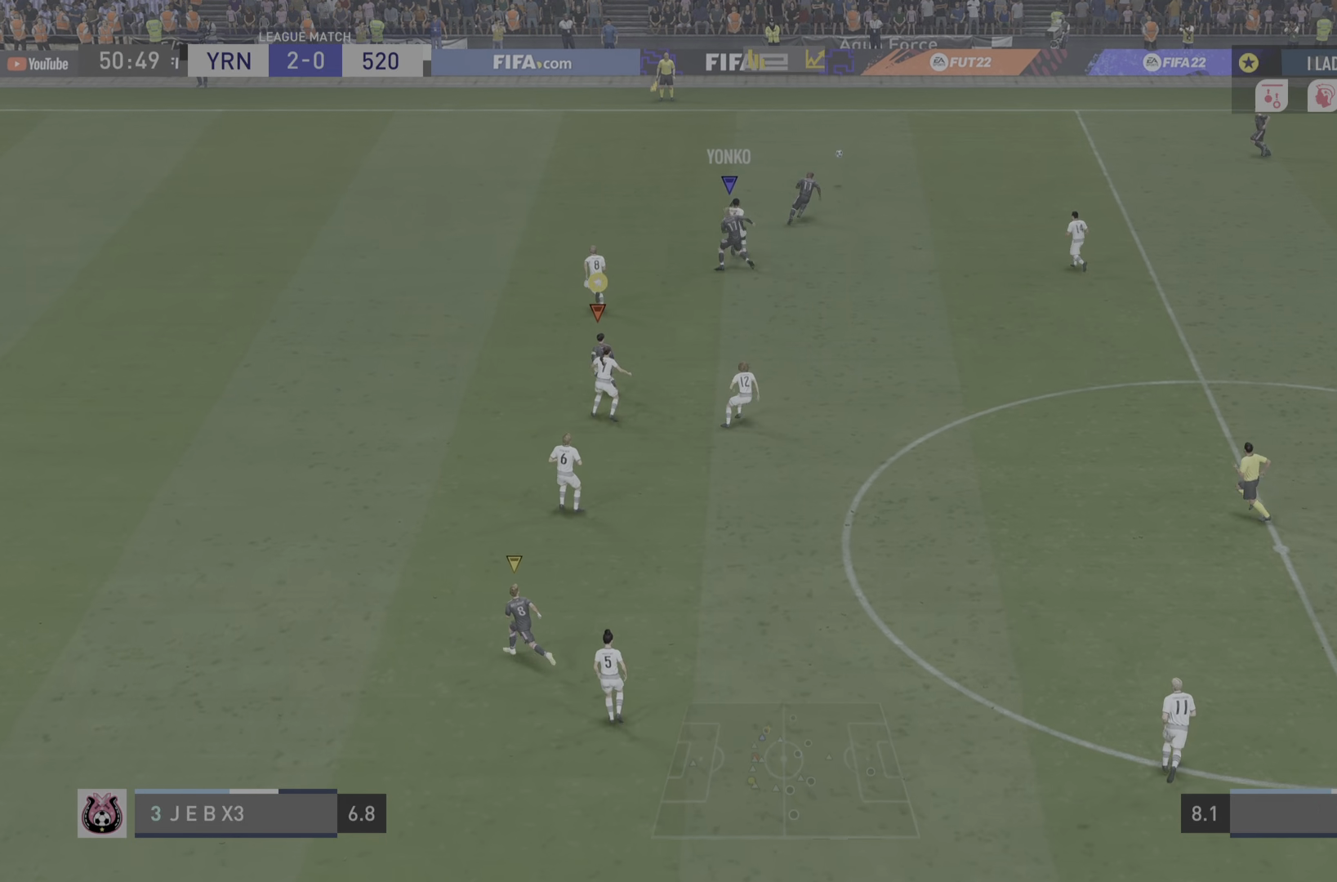
{"buttons": ["R2"], "left_stick": "up-right", "right_stick": "center", "events": [[67, "R2", "up"], [267, "left_stick", "up-right"], [350, "R2", "down"]]}
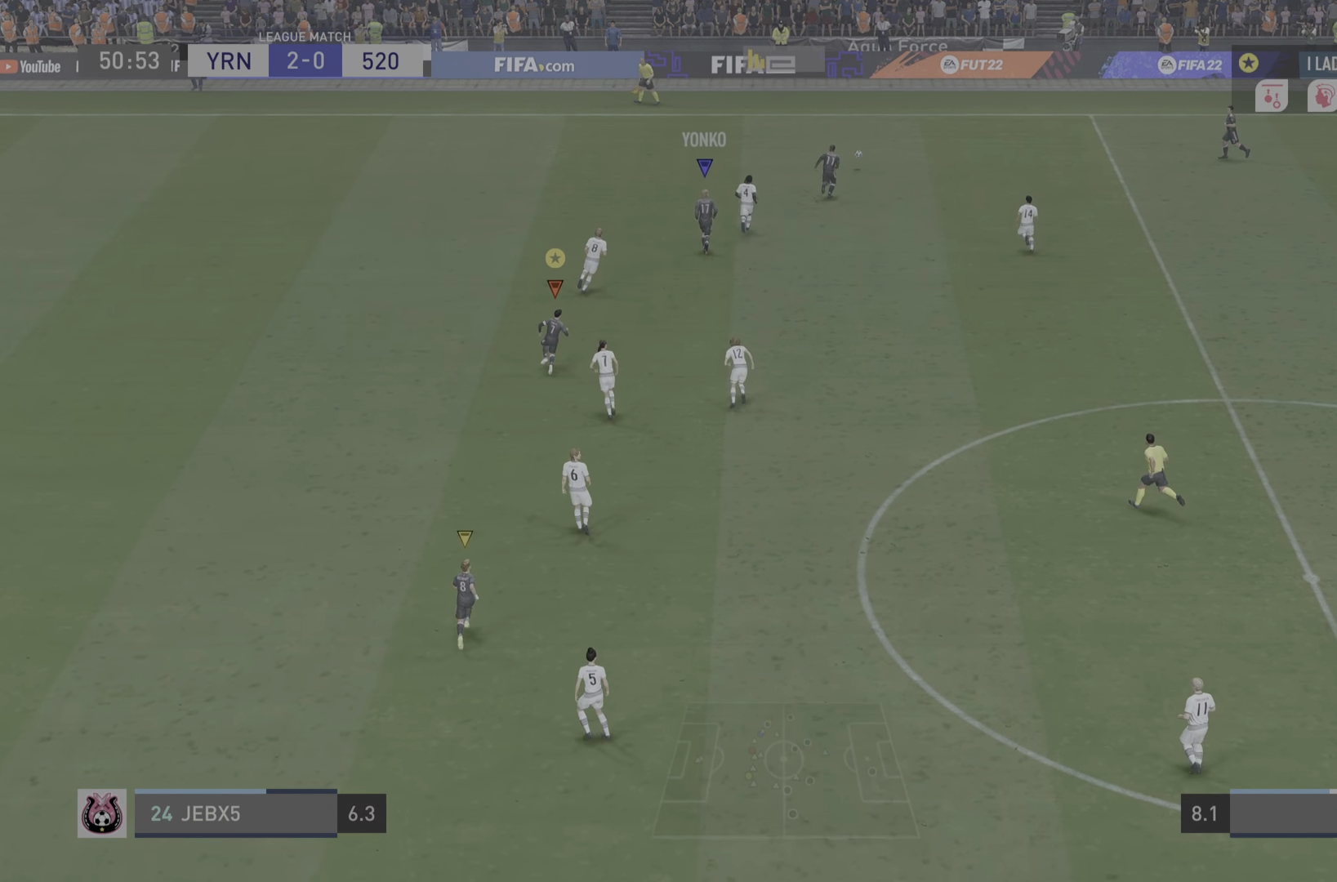
{"buttons": [], "left_stick": "up-right", "right_stick": "center", "events": [[434, "R2", "up"]]}
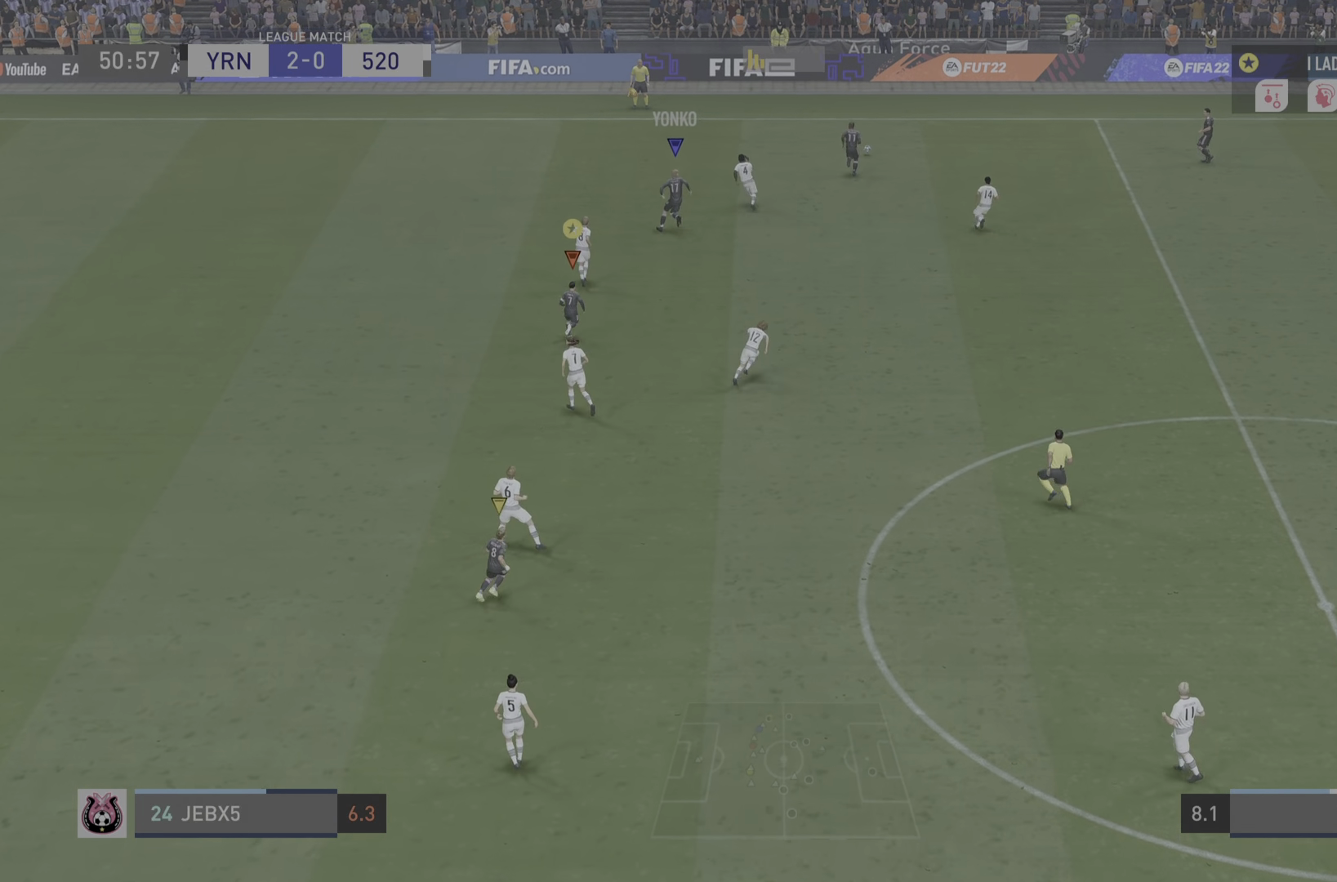
{"buttons": [], "left_stick": "center", "right_stick": "center", "events": [[83, "left_stick", "center"]]}
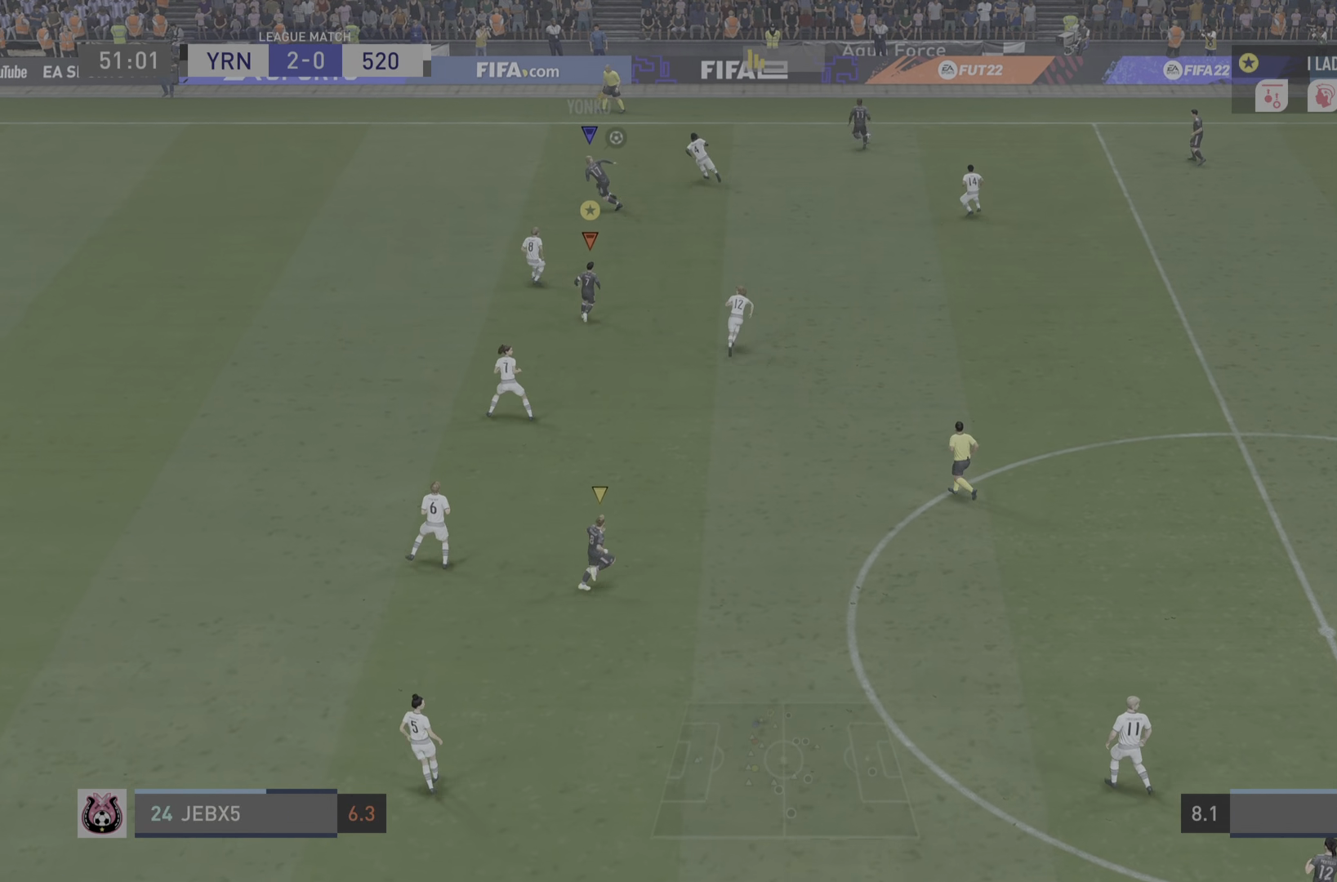
{"buttons": ["R2"], "left_stick": "down-left", "right_stick": "center", "events": [[50, "R2", "down"], [401, "left_stick", "down-left"]]}
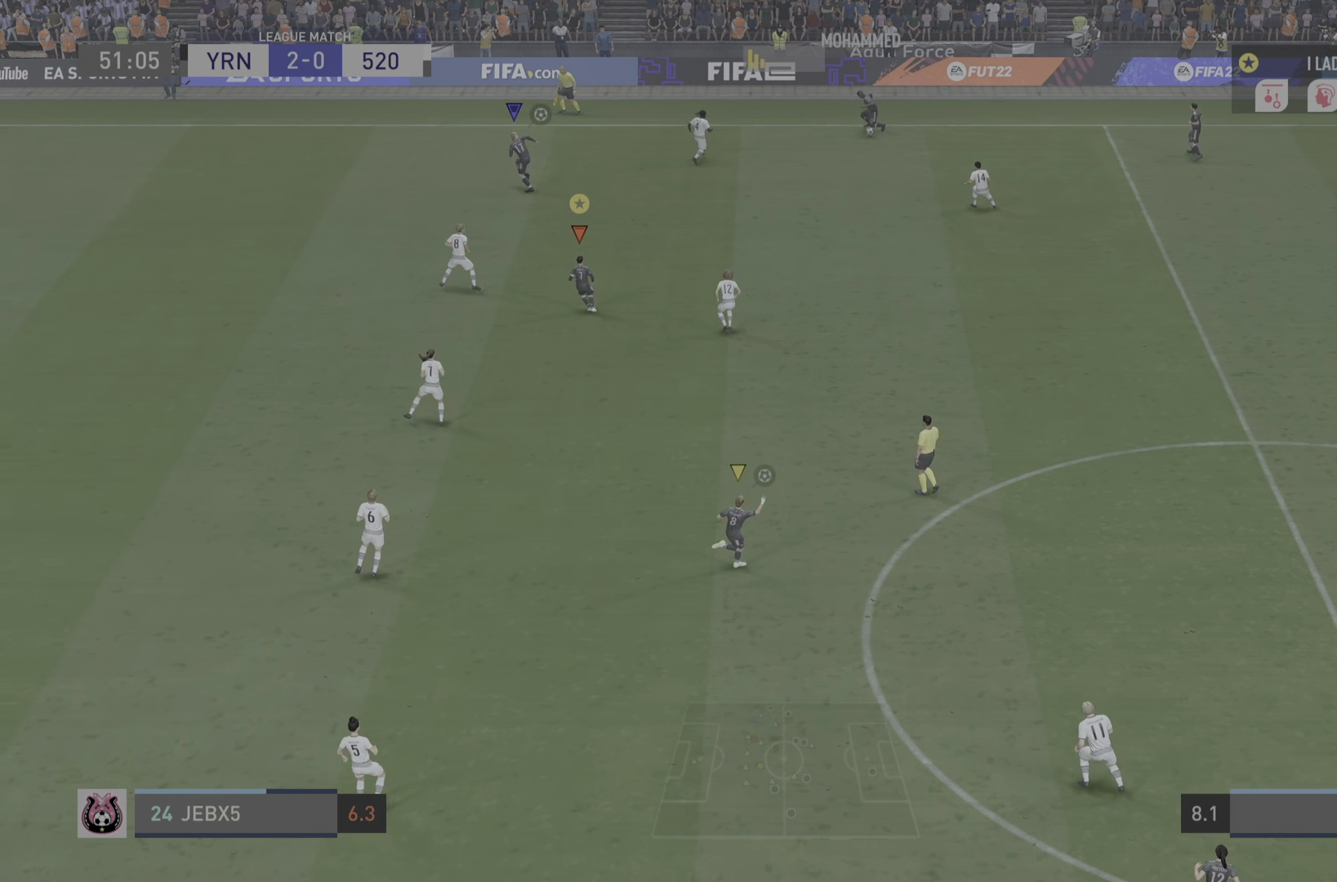
{"buttons": ["R2"], "left_stick": "left", "right_stick": "center", "events": [[384, "left_stick", "left"]]}
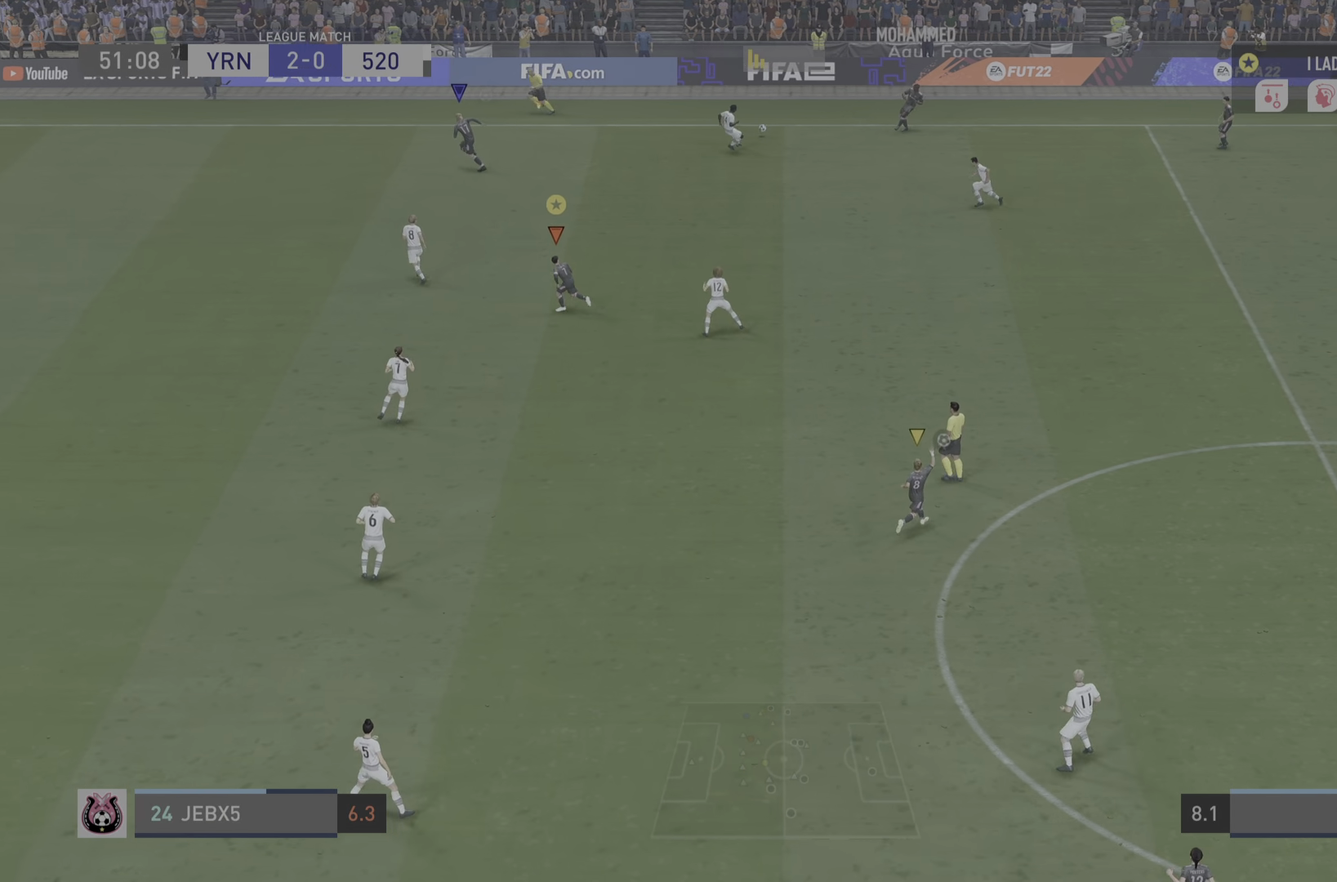
{"buttons": ["R2"], "left_stick": "down-left", "right_stick": "center", "events": [[484, "left_stick", "down-left"]]}
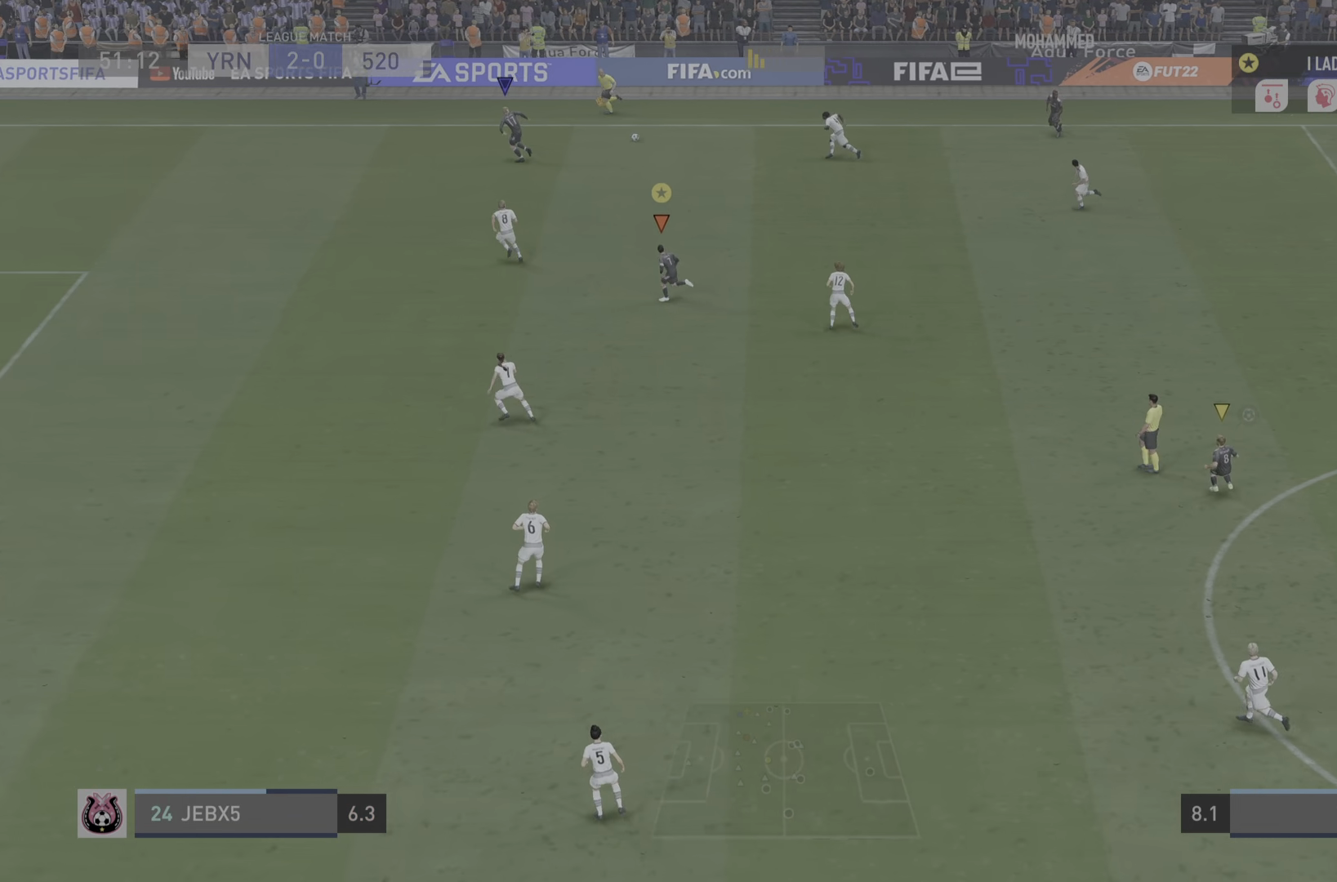
{"buttons": ["R2"], "left_stick": "down-left", "right_stick": "center", "events": []}
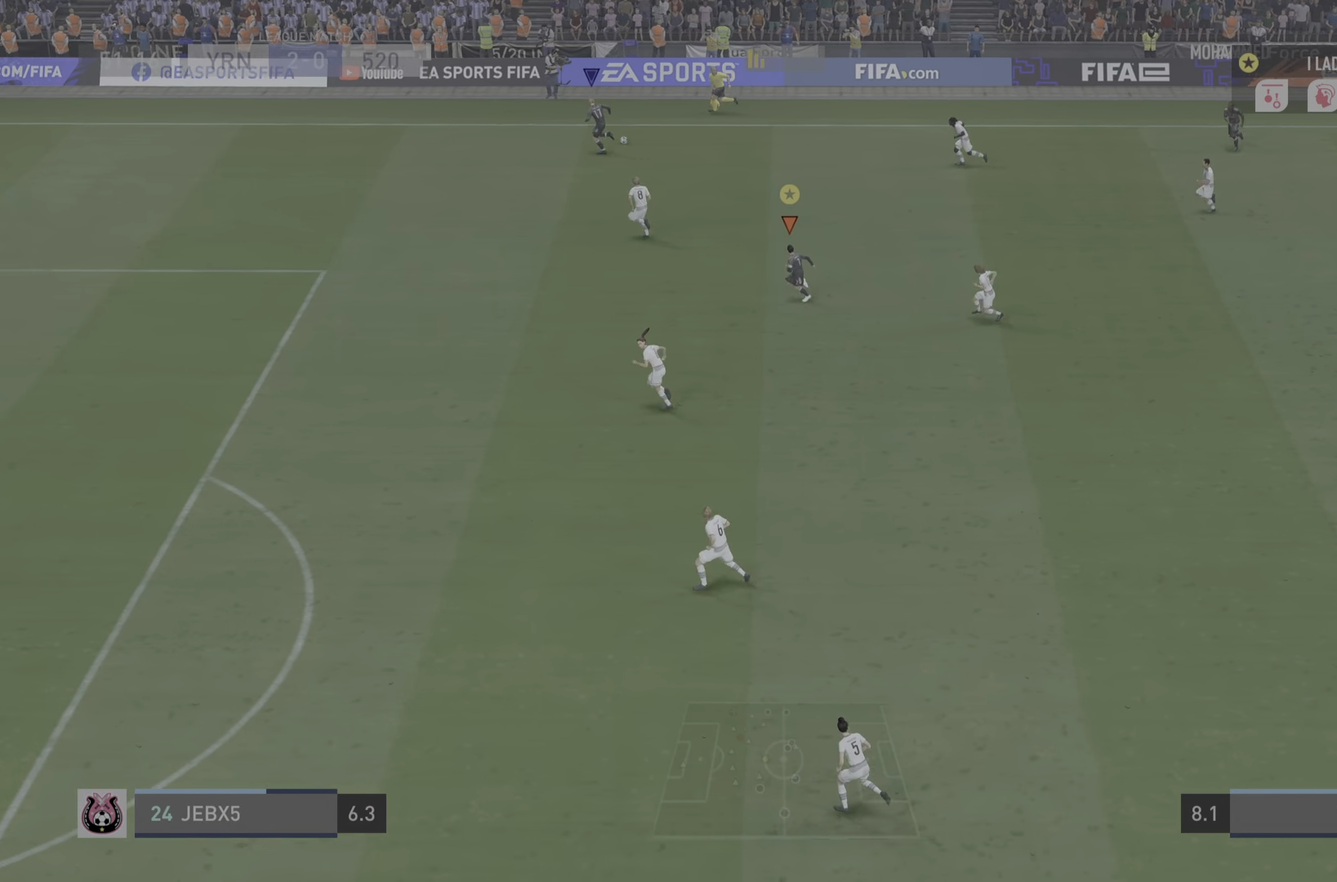
{"buttons": ["R2"], "left_stick": "down-left", "right_stick": "center", "events": []}
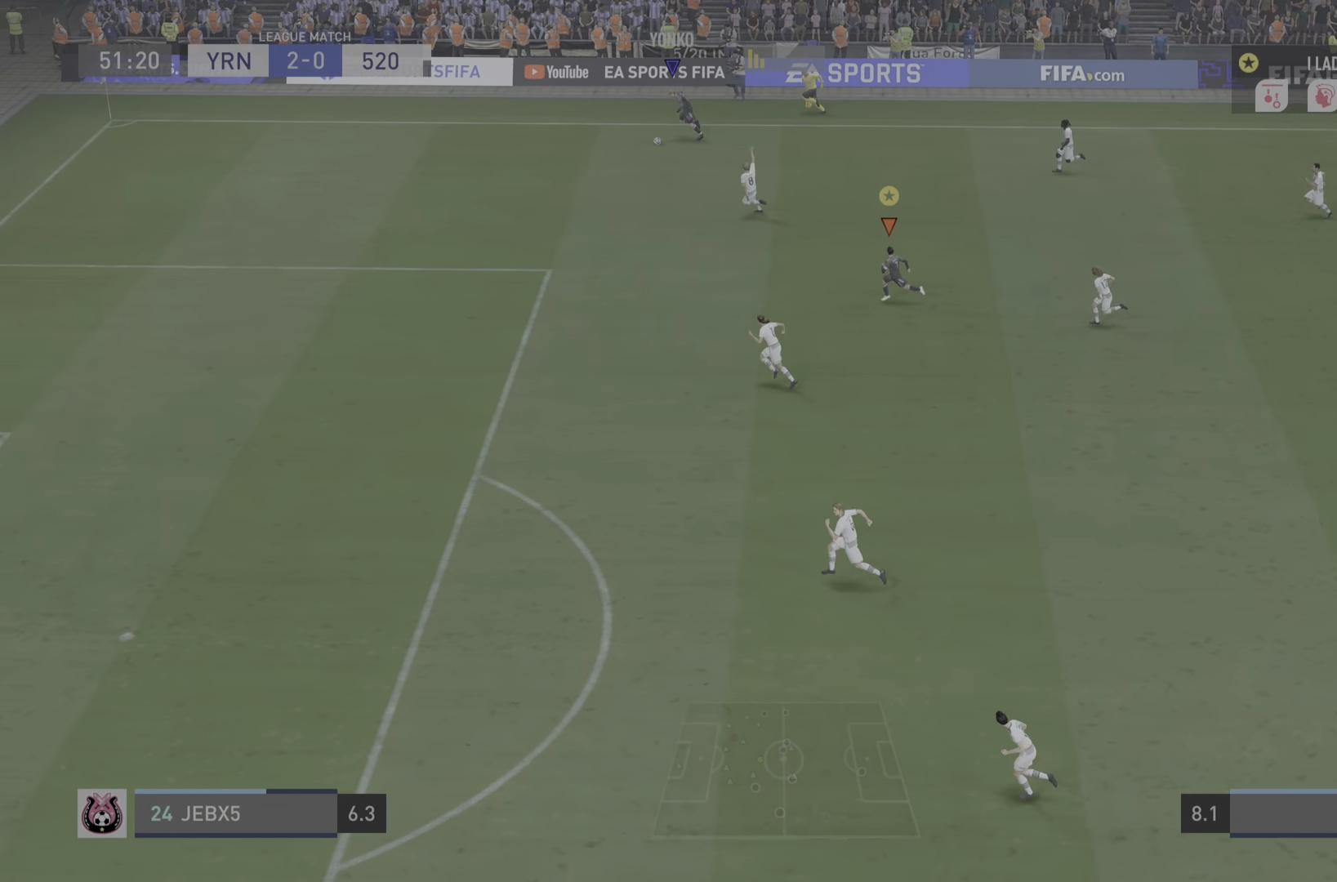
{"buttons": [], "left_stick": "down-left", "right_stick": "center", "events": [[267, "R2", "up"]]}
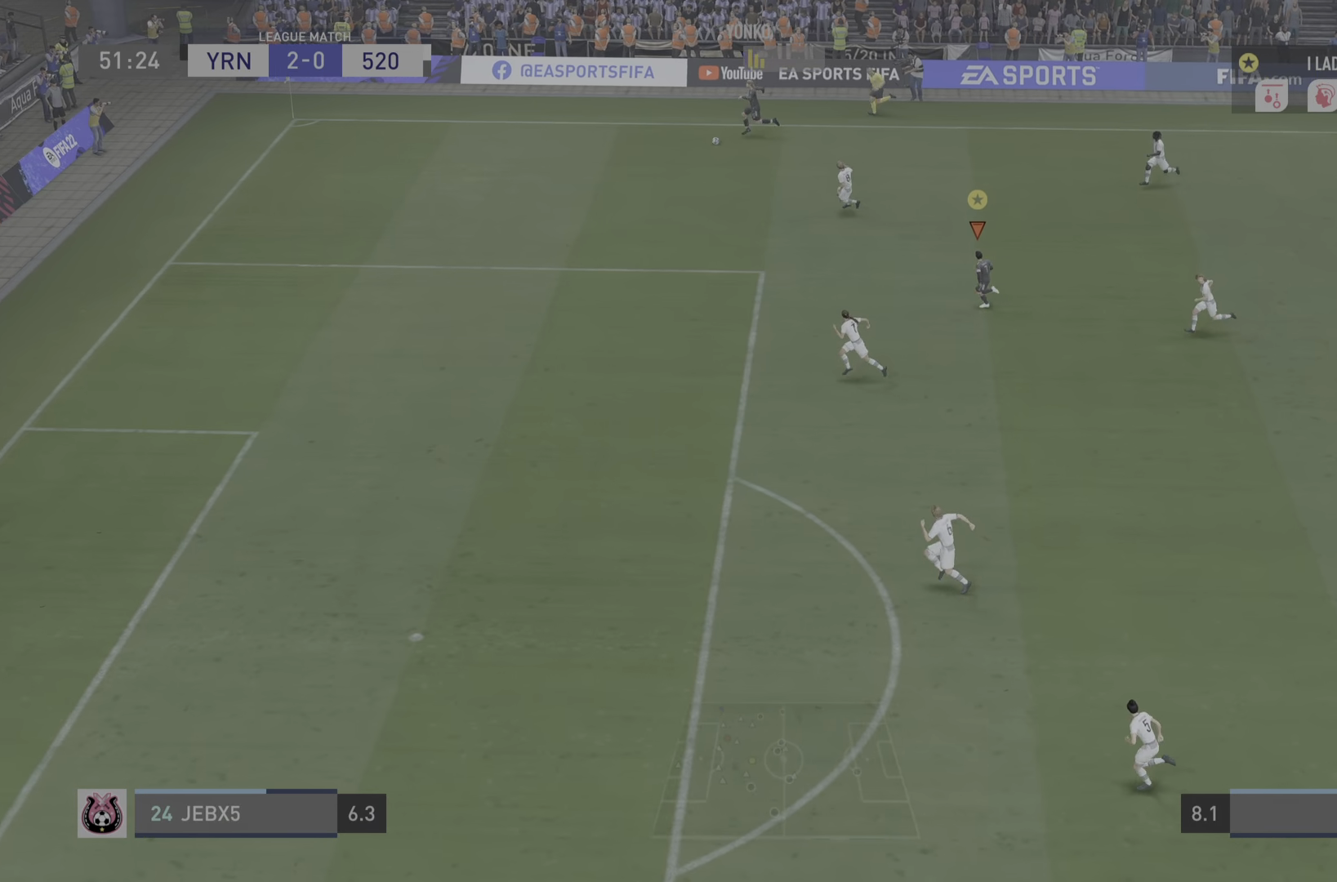
{"buttons": [], "left_stick": "down-left", "right_stick": "center", "events": []}
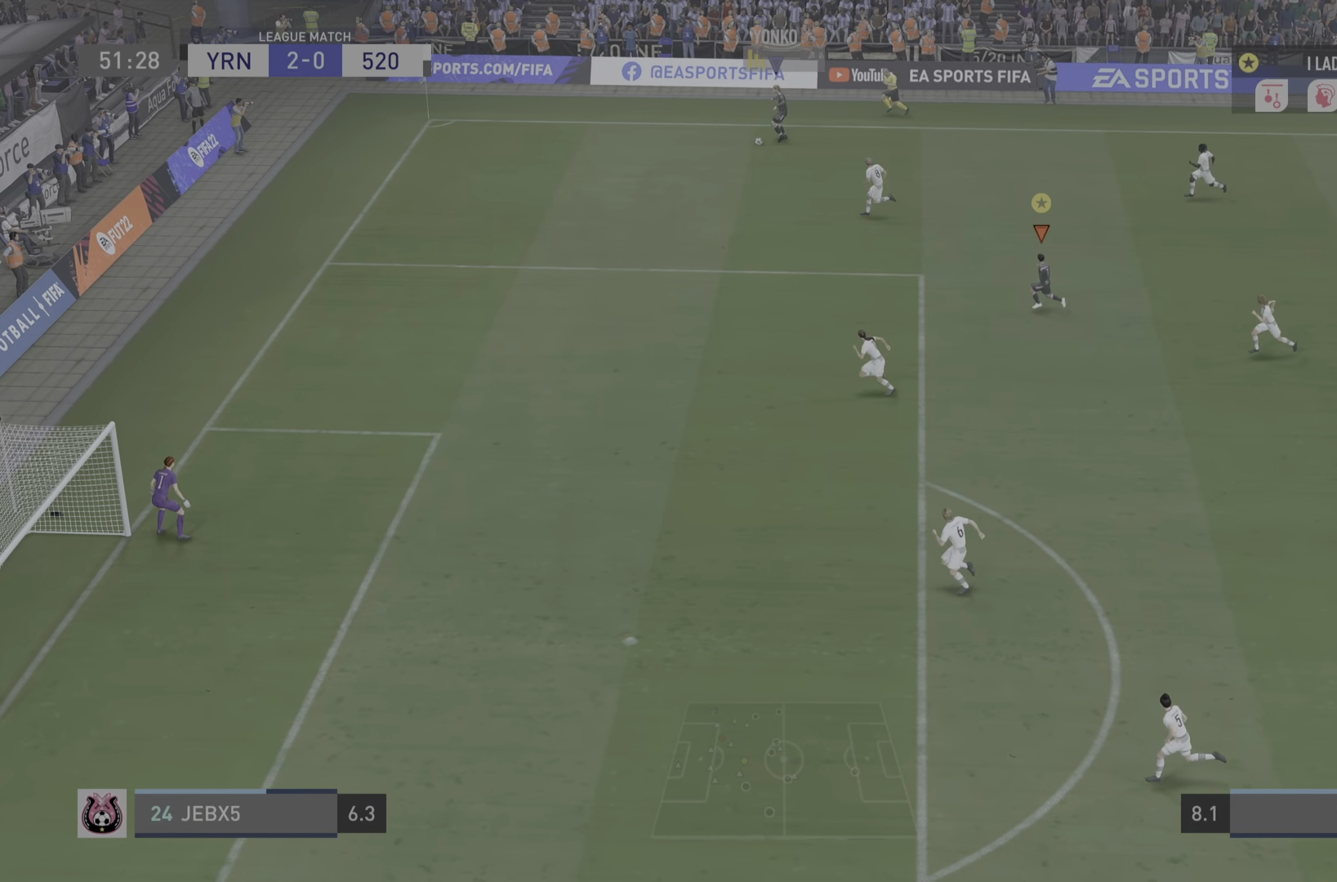
{"buttons": [], "left_stick": "down-left", "right_stick": "center", "events": []}
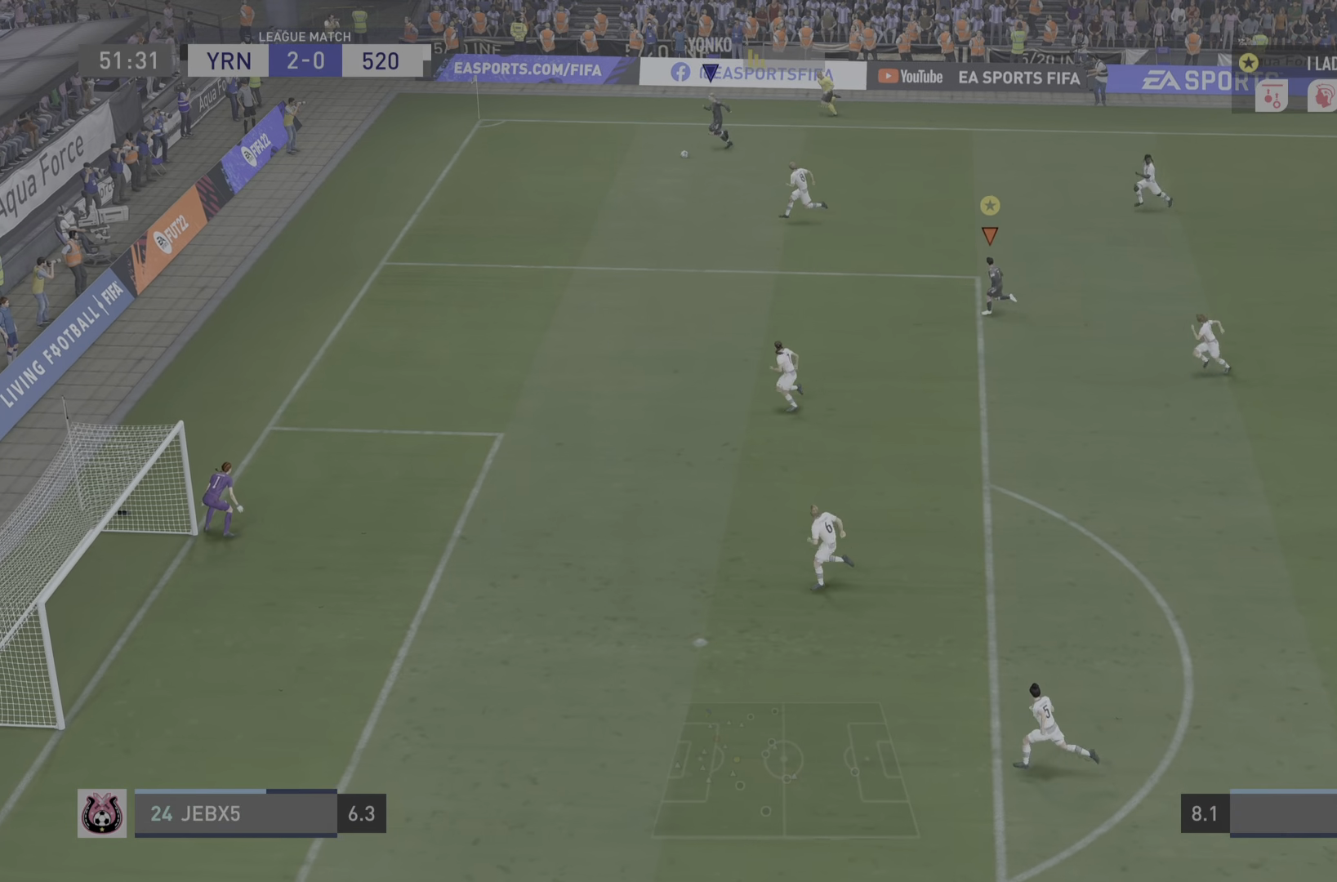
{"buttons": [], "left_stick": "left", "right_stick": "center", "events": [[383, "left_stick", "left"]]}
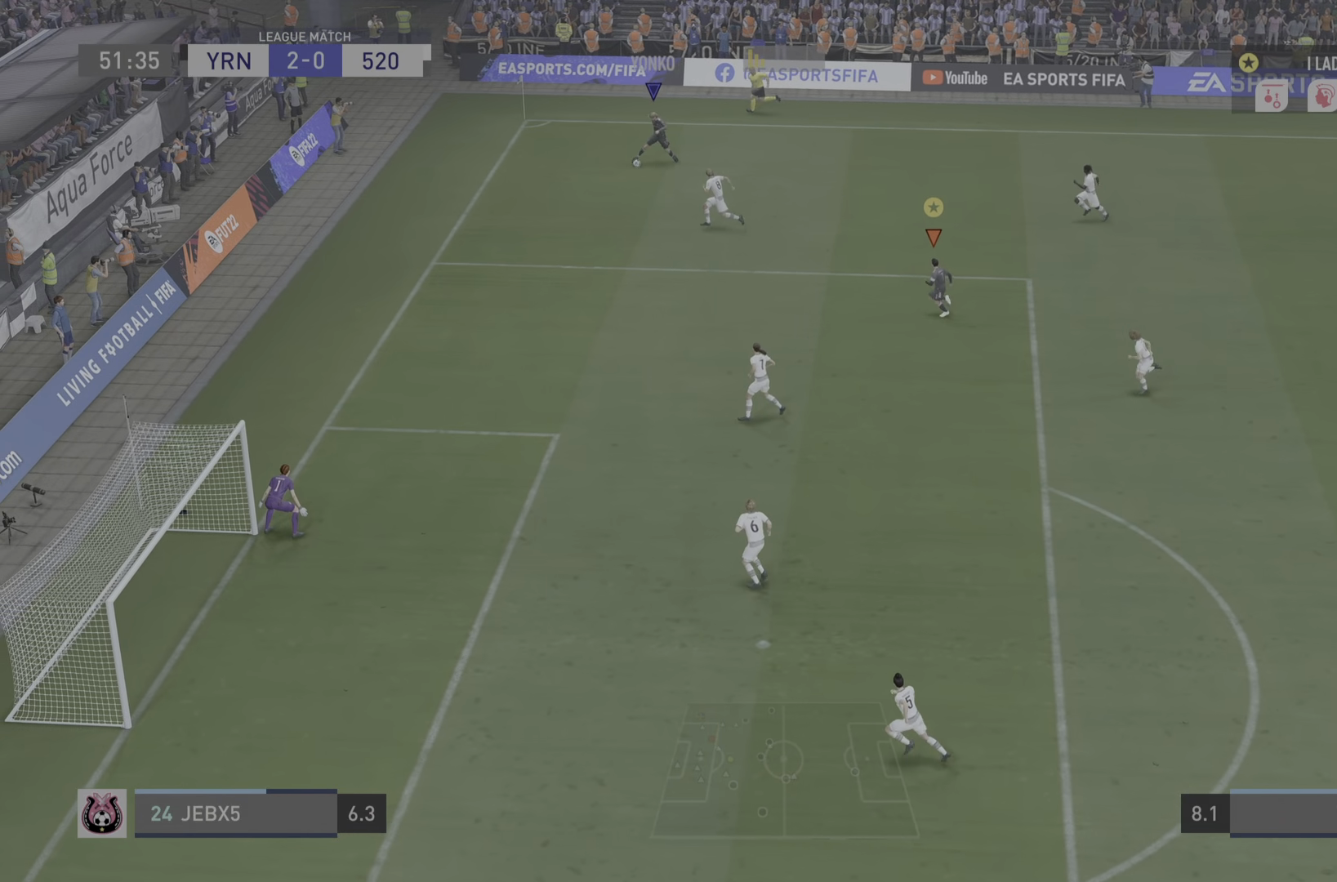
{"buttons": [], "left_stick": "center", "right_stick": "center", "events": [[167, "left_stick", "center"]]}
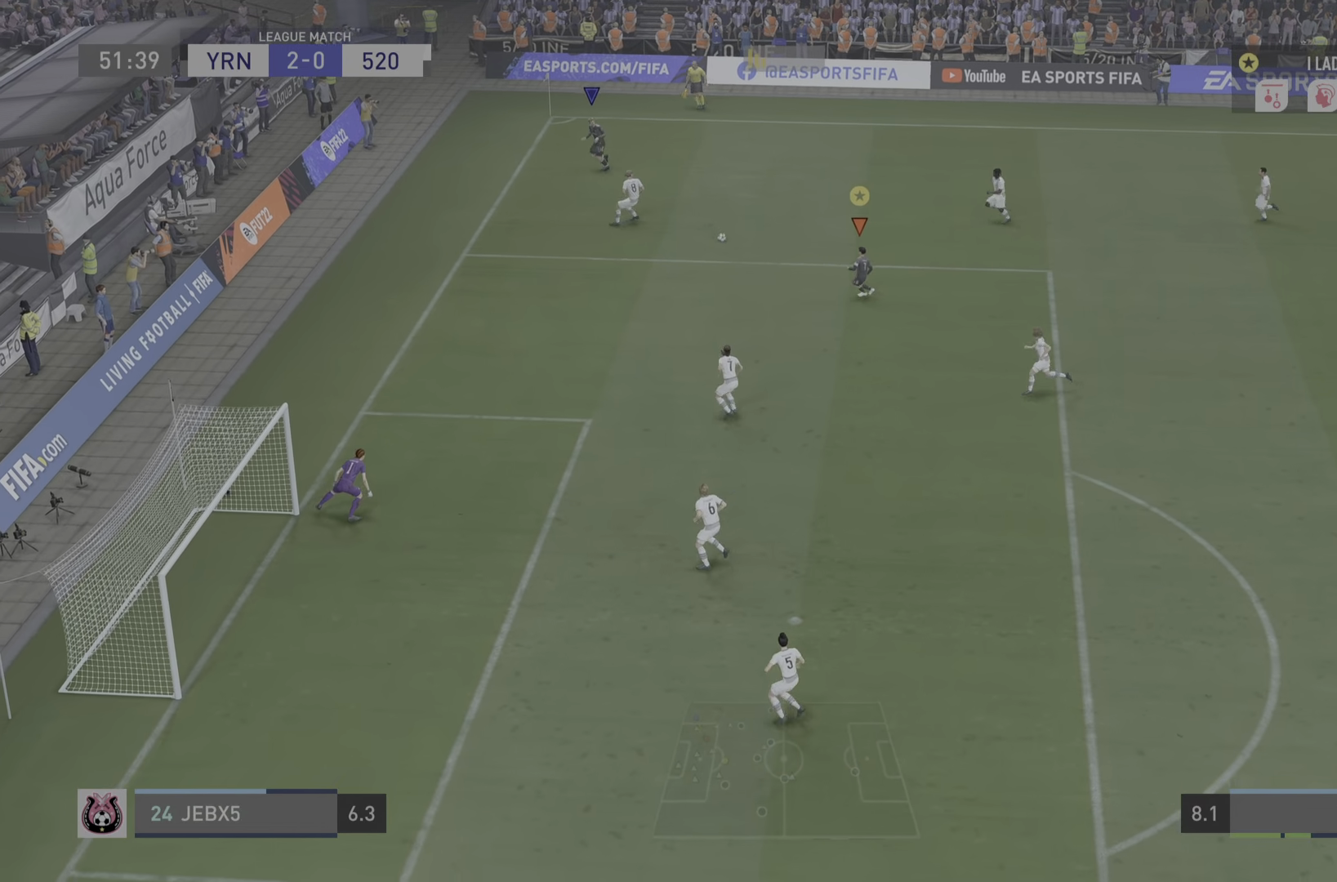
{"buttons": [], "left_stick": "down-right", "right_stick": "center", "events": [[50, "left_stick", "down-right"]]}